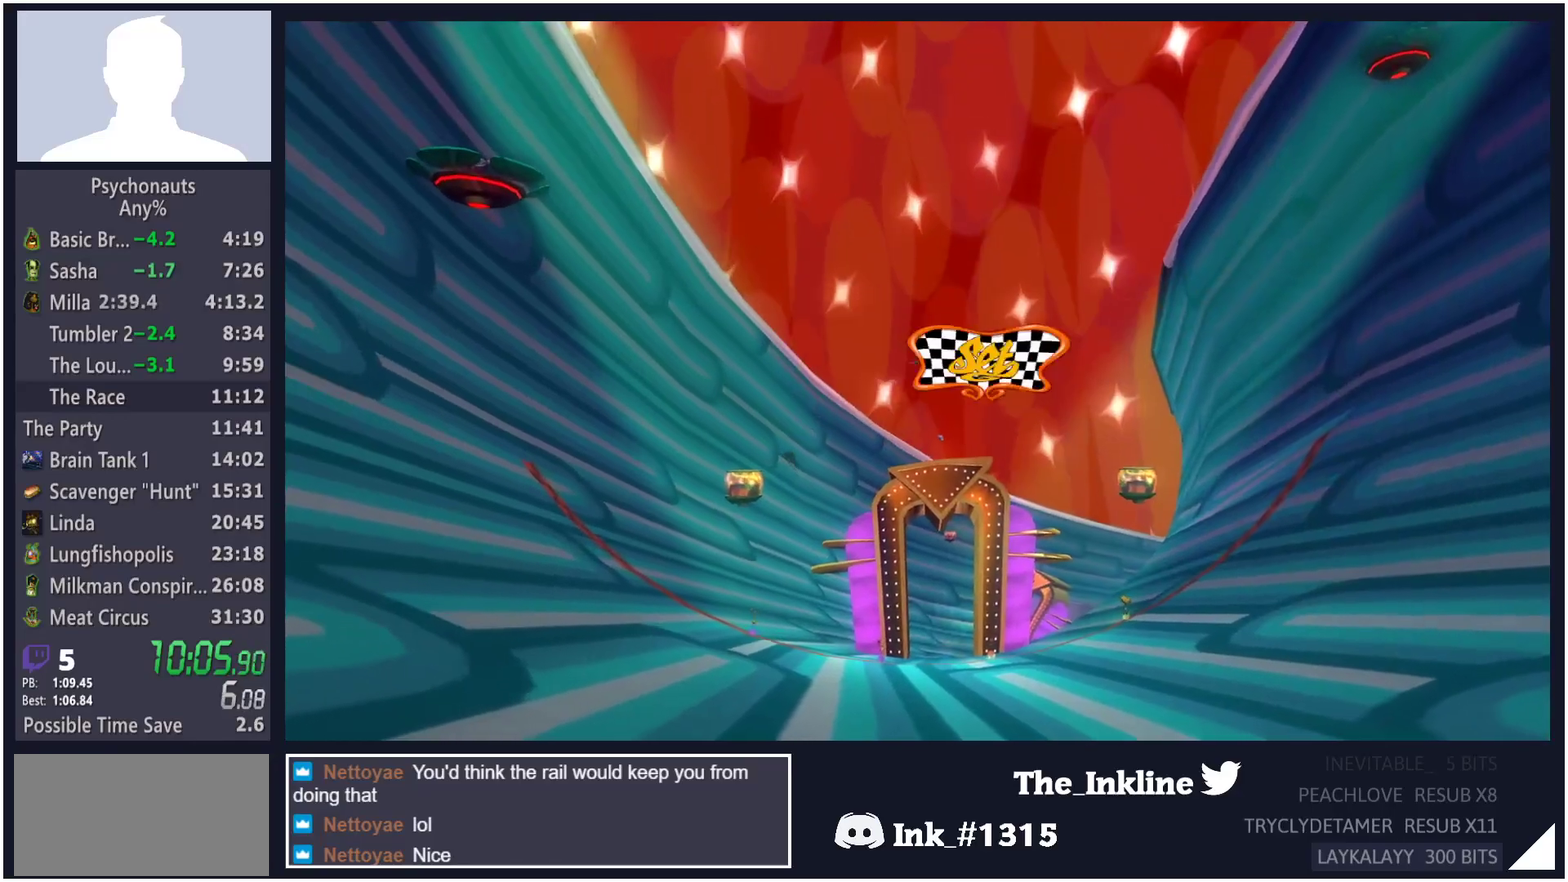
Gameplay with a controller (Xbox layout); each line is a JSON object with the inputs held at the frame after it. "button_events" lists button changes between this image and that frame as [ms after this image, input, new state], when the widget could be followed in between (sticks are given only as held states). Not read: L3 R3.
{"buttons": [], "left_stick": "up-left", "right_stick": "center"}
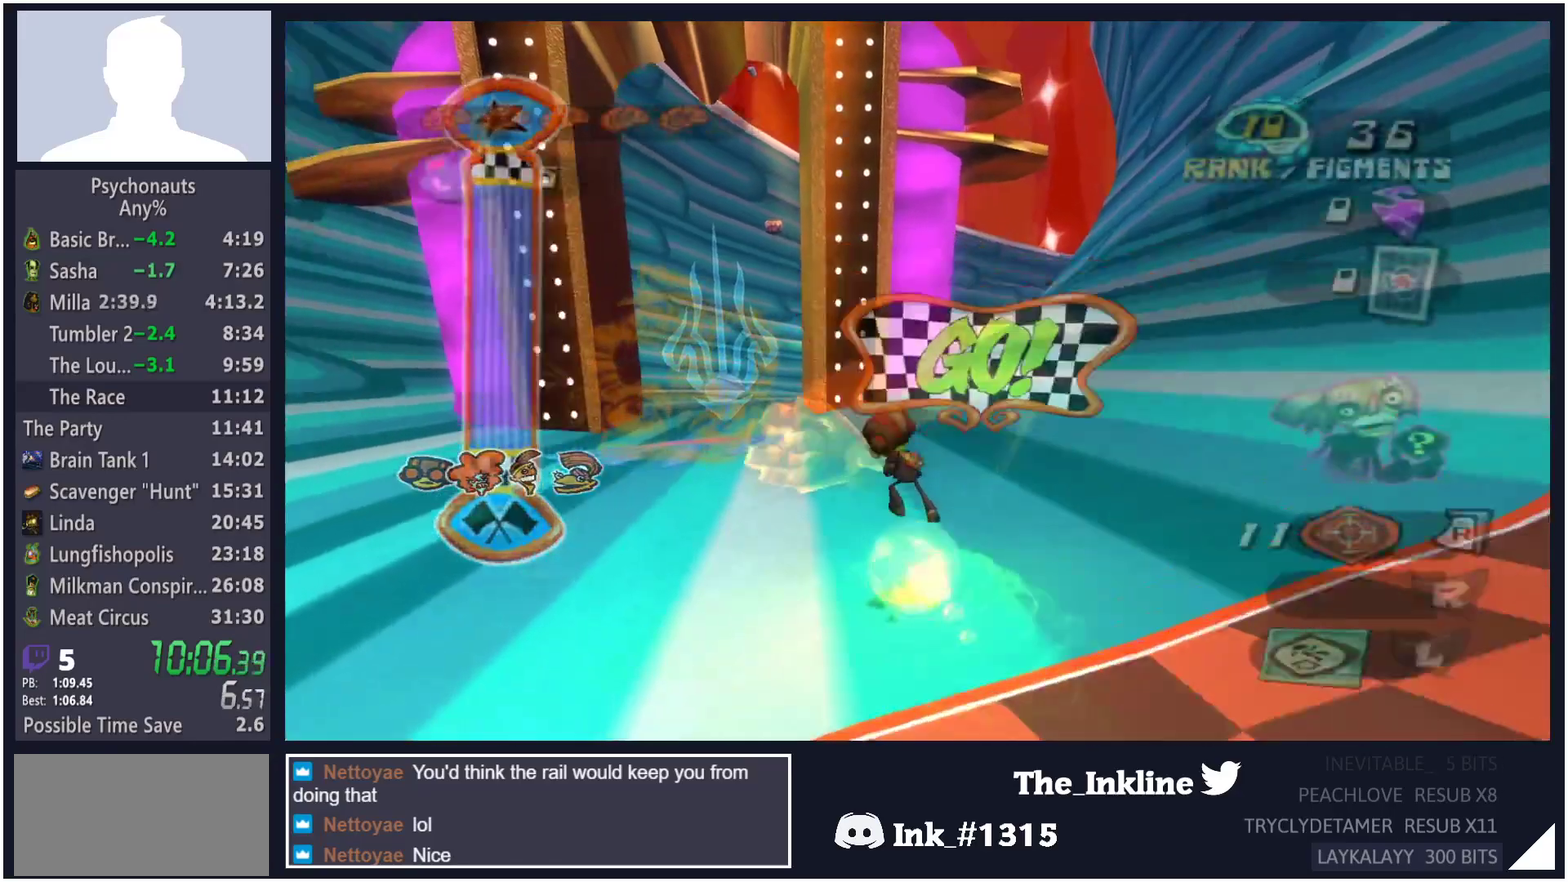
{"buttons": [], "left_stick": "up", "right_stick": "center", "button_events": [[50, "X", "down"], [100, "X", "up"], [167, "X", "down"], [233, "X", "up"], [300, "X", "down"], [350, "X", "up"], [433, "X", "down"], [500, "X", "up"]]}
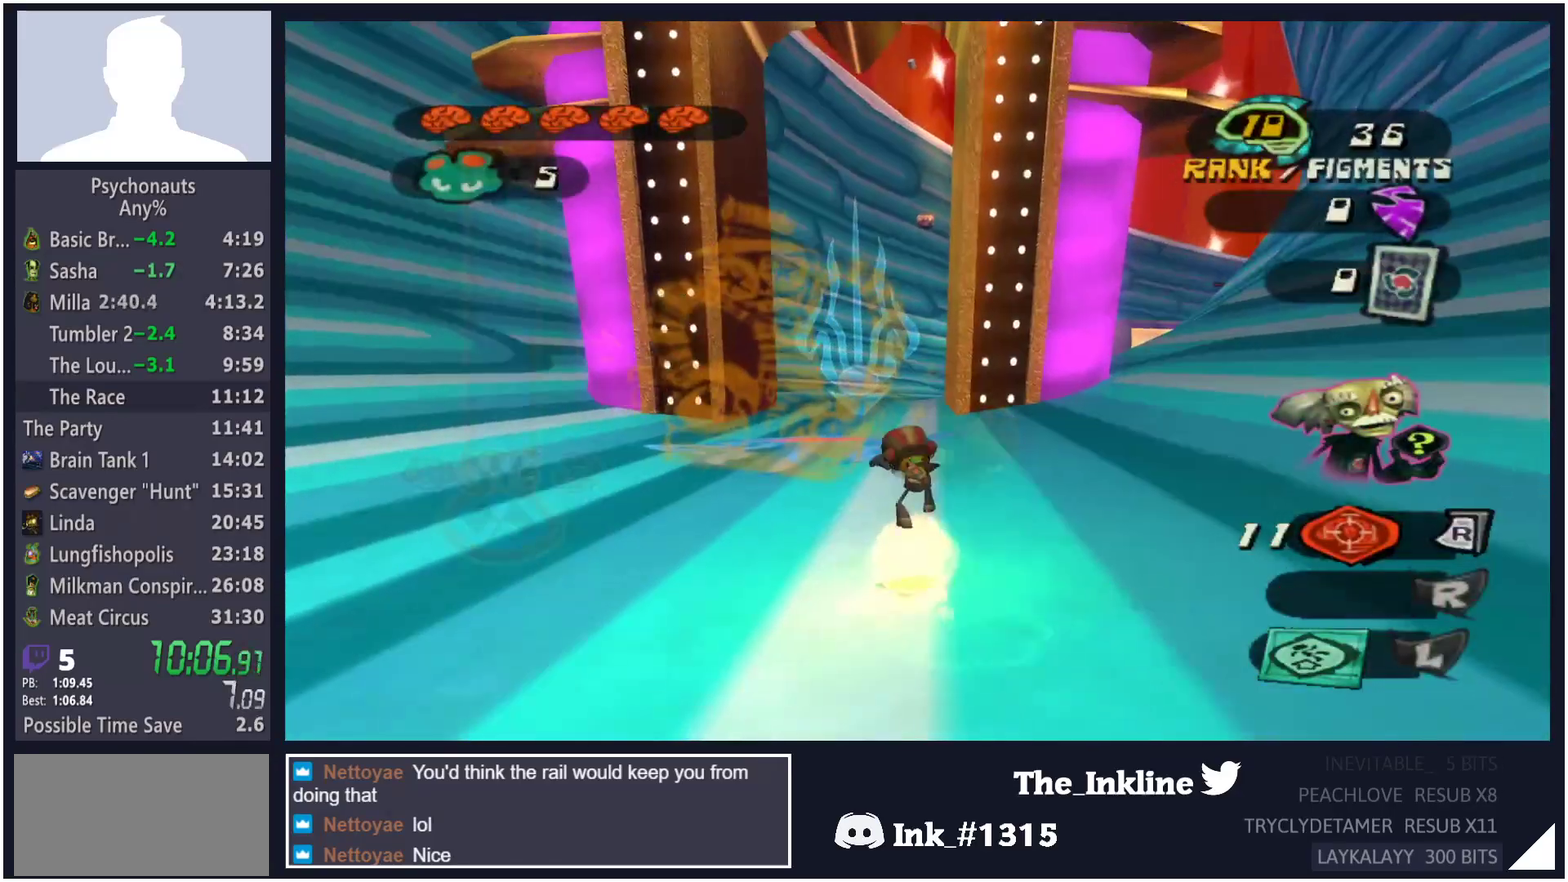
{"buttons": [], "left_stick": "up", "right_stick": "center", "button_events": [[67, "X", "down"], [133, "X", "up"], [217, "X", "down"], [267, "X", "up"], [367, "X", "down"], [433, "X", "up"]]}
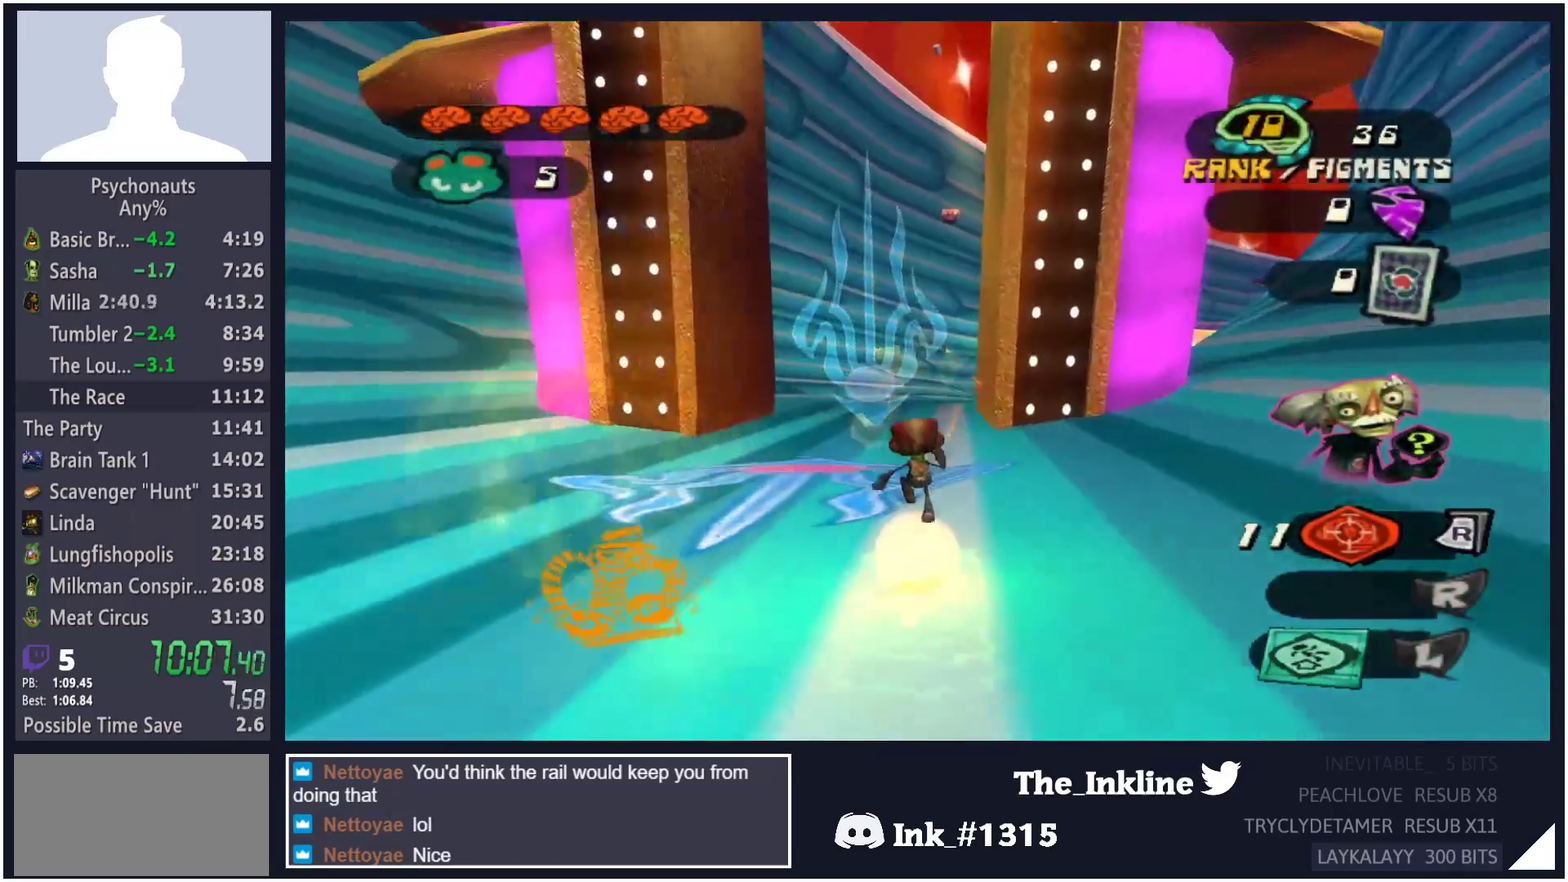
{"buttons": ["X"], "left_stick": "up", "right_stick": "center", "button_events": [[17, "X", "down"], [67, "X", "up"], [167, "X", "down"], [233, "X", "up"], [317, "X", "down"], [367, "X", "up"], [467, "X", "down"]]}
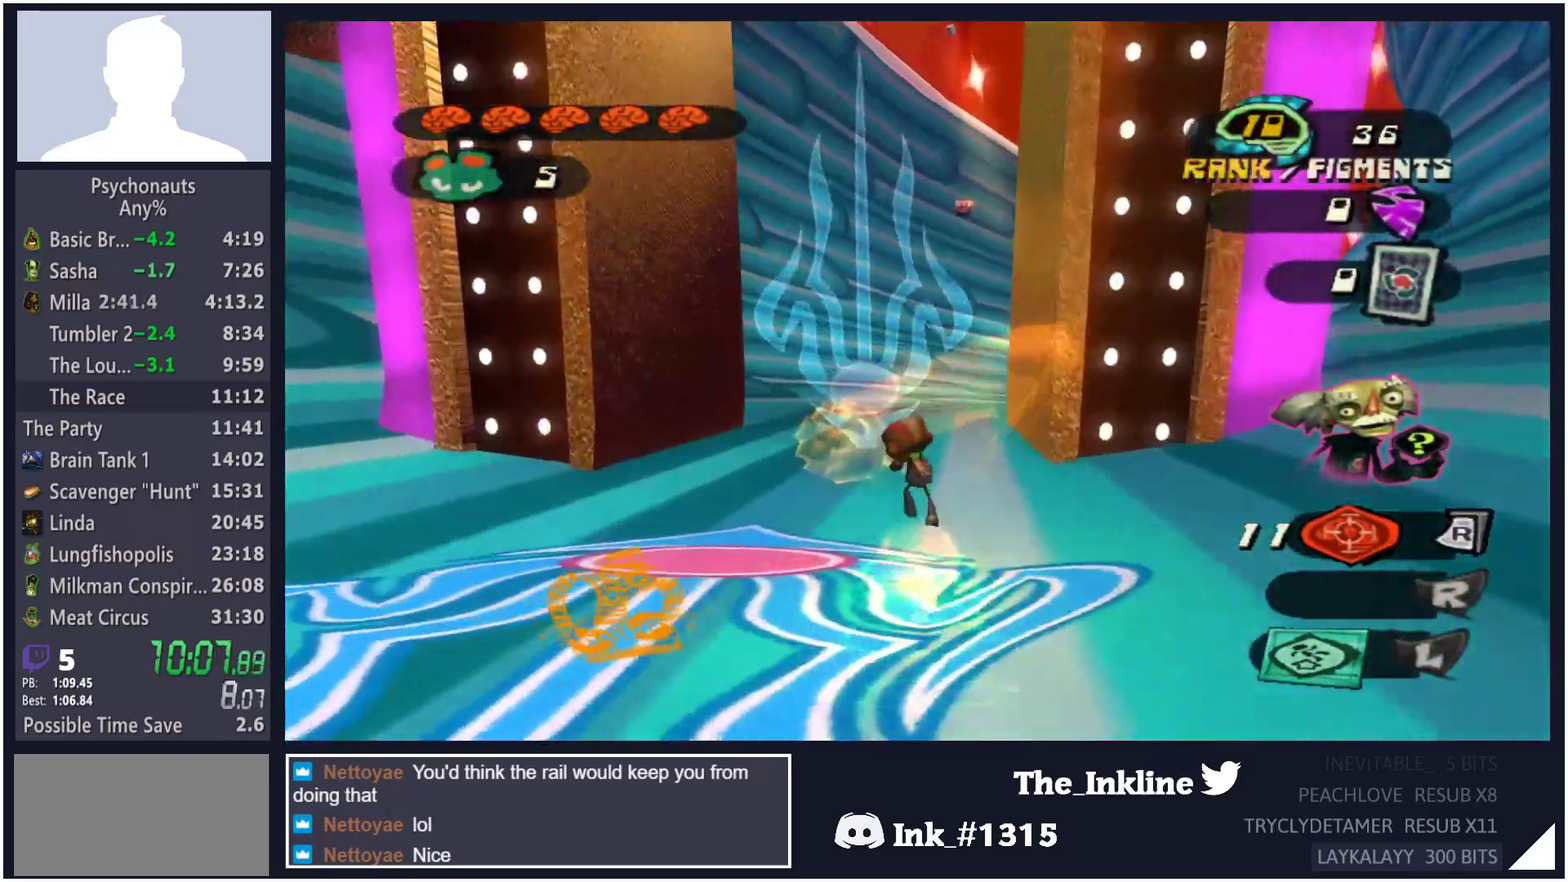
{"buttons": [], "left_stick": "up", "right_stick": "center", "button_events": [[33, "X", "up"], [117, "X", "down"], [167, "X", "up"], [267, "X", "down"], [333, "X", "up"], [417, "X", "down"], [483, "X", "up"]]}
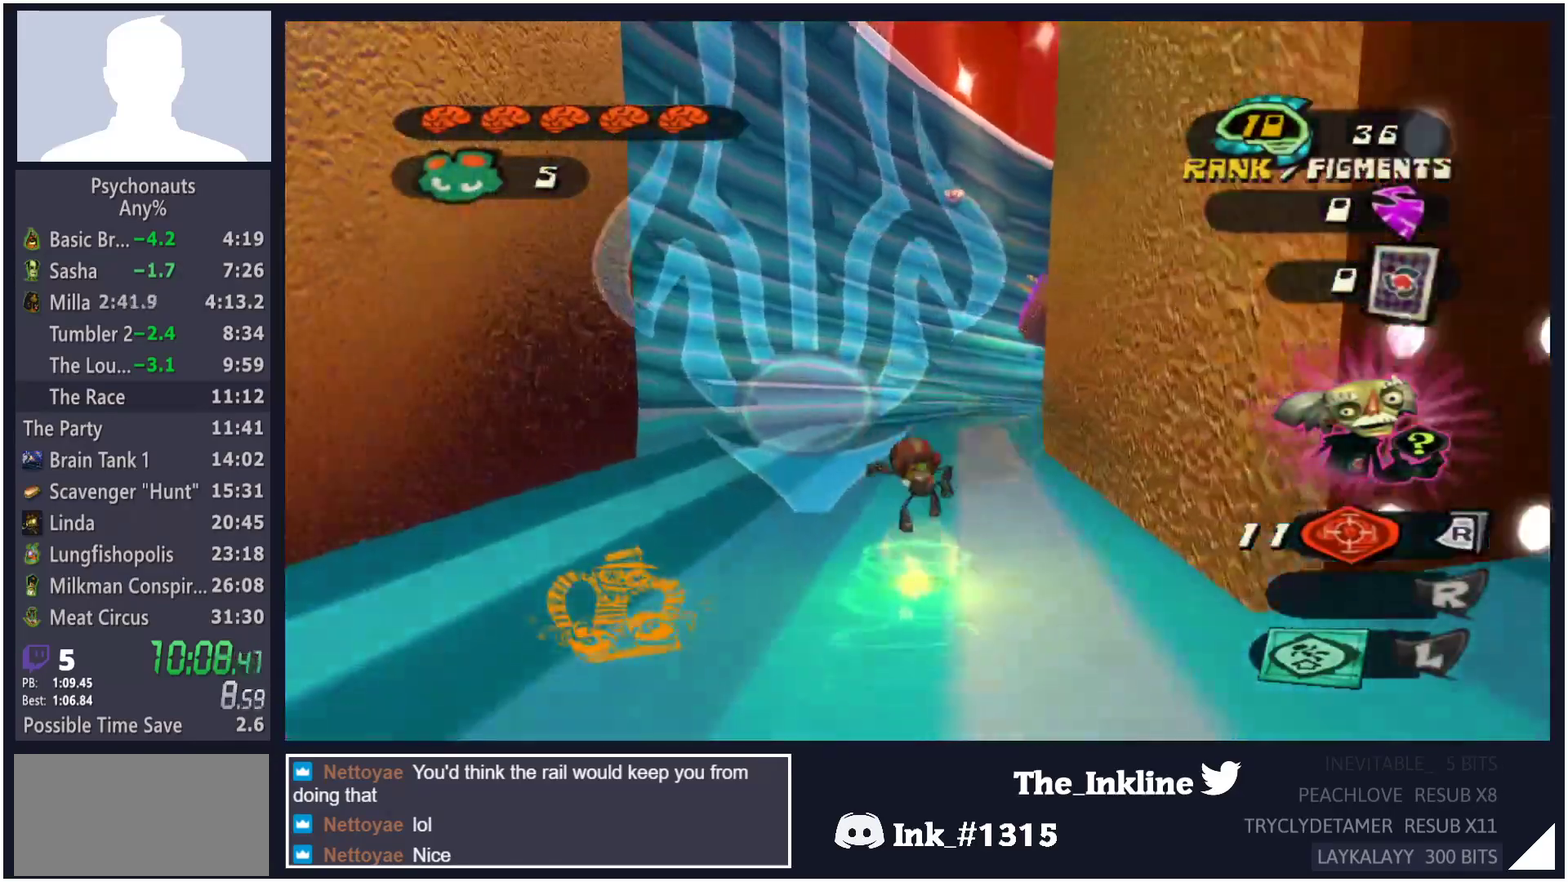
{"buttons": [], "left_stick": "up-right", "right_stick": "center", "button_events": [[67, "X", "down"], [133, "X", "up"], [200, "X", "down"], [300, "X", "up"]]}
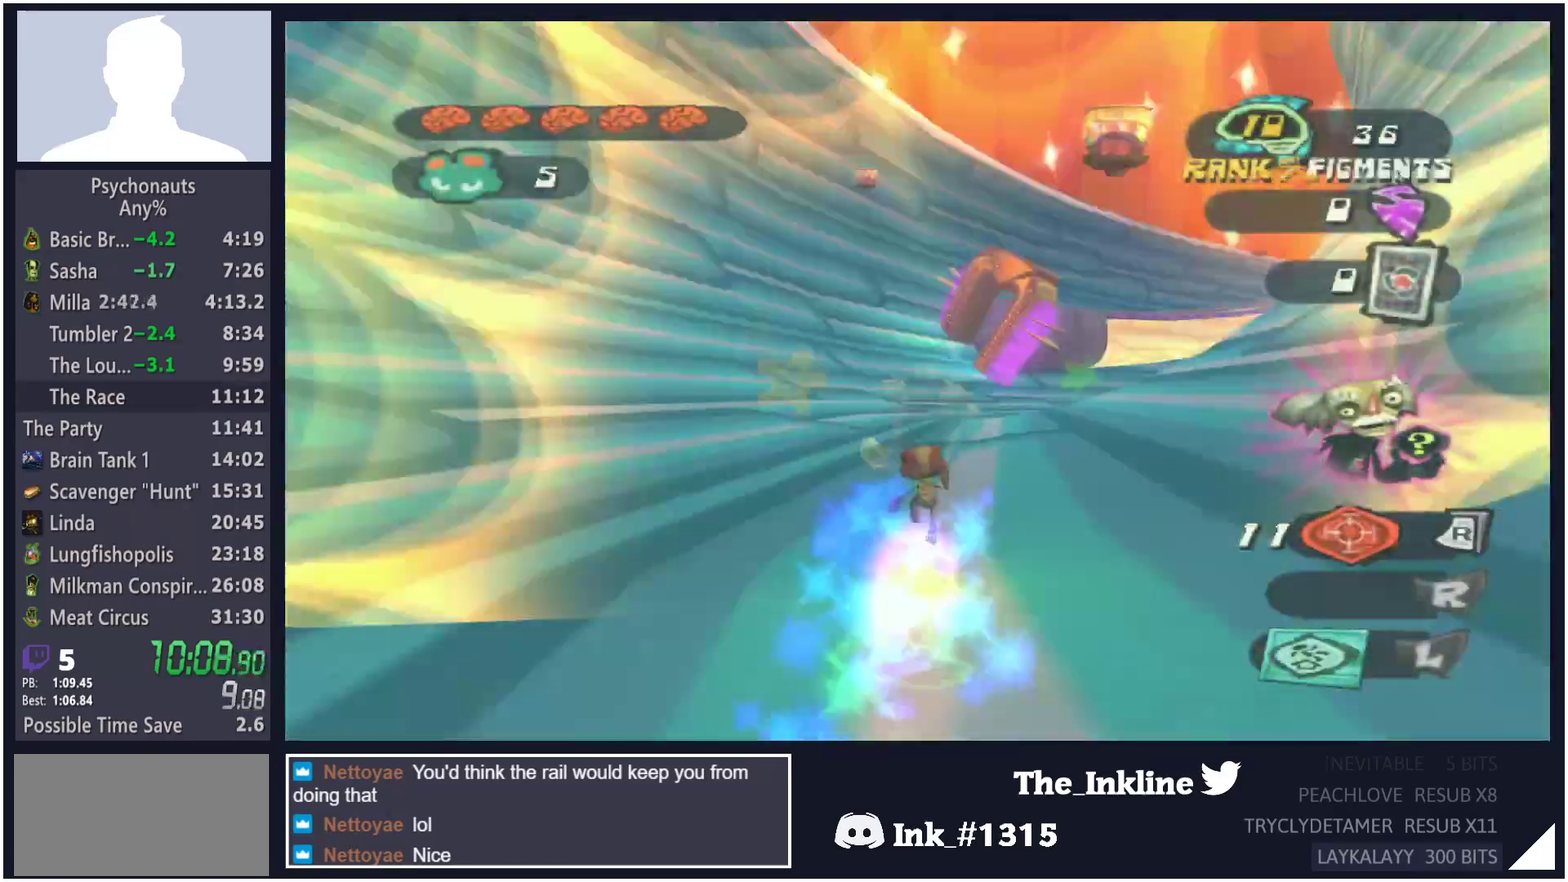
{"buttons": [], "left_stick": "up-right", "right_stick": "center", "button_events": [[183, "X", "down"], [267, "X", "up"], [383, "X", "down"], [433, "X", "up"]]}
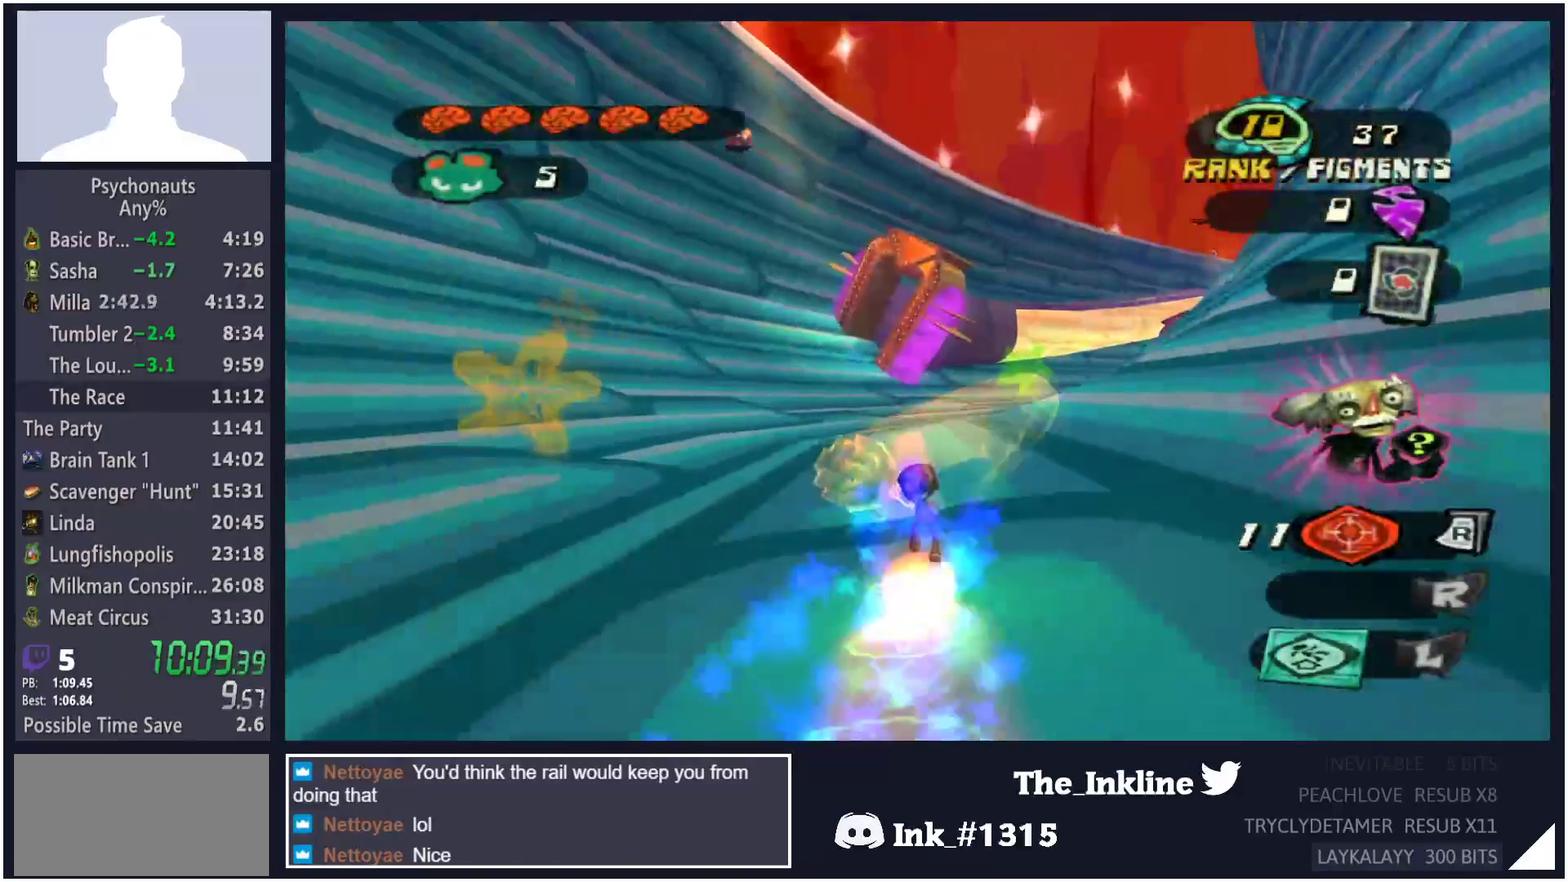
{"buttons": [], "left_stick": "up-right", "right_stick": "center", "button_events": [[50, "X", "down"], [100, "X", "up"], [217, "X", "down"], [283, "X", "up"], [367, "X", "down"], [433, "X", "up"]]}
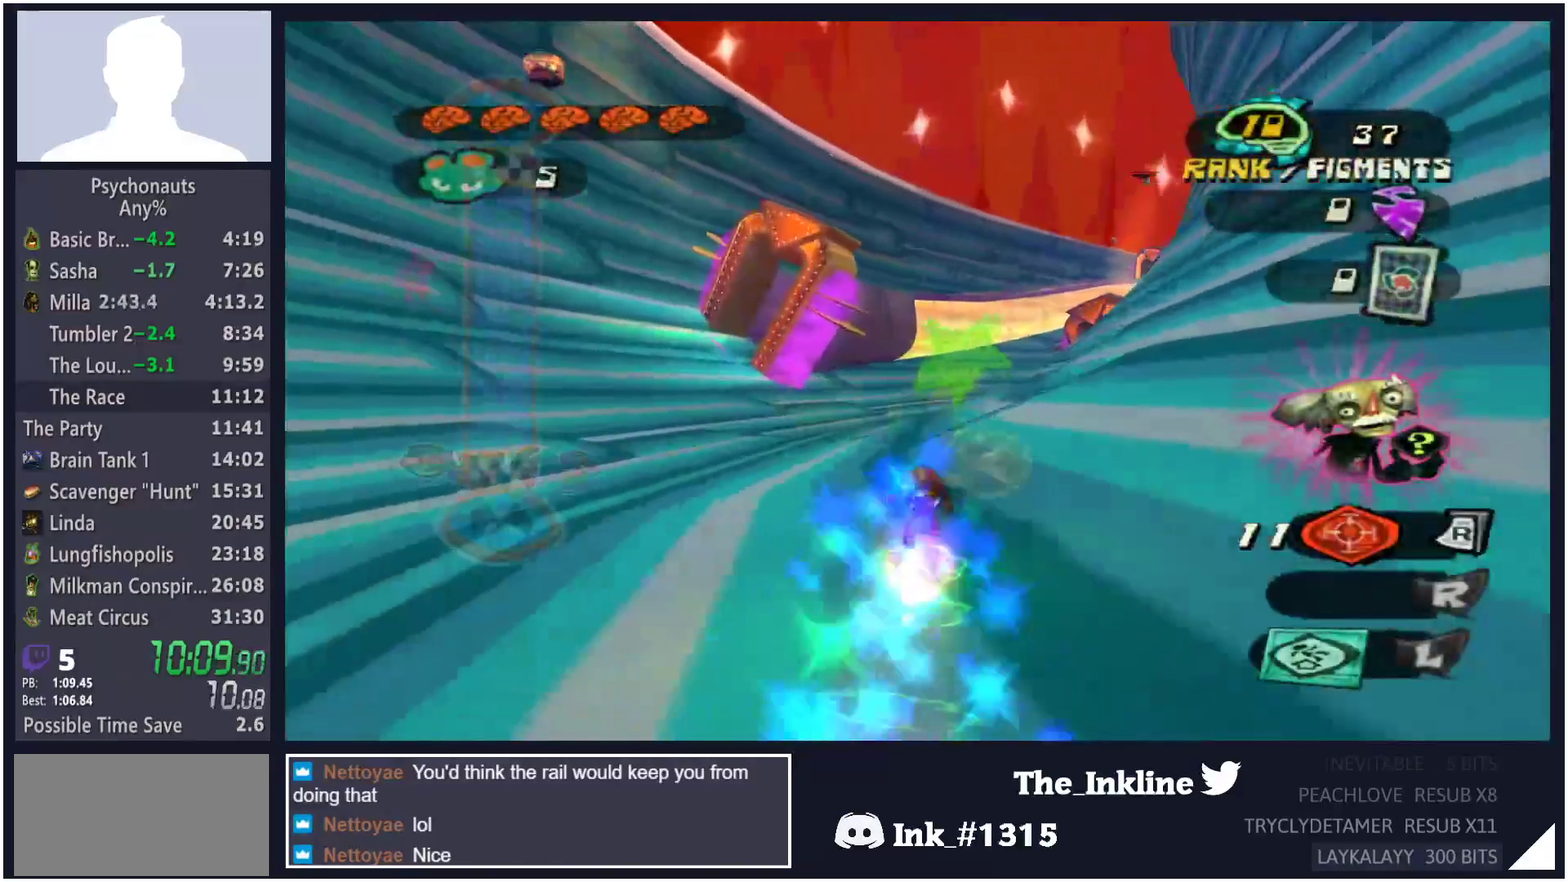
{"buttons": [], "left_stick": "up-right", "right_stick": "center", "button_events": [[33, "X", "down"], [100, "X", "up"], [183, "X", "down"], [250, "X", "up"], [333, "X", "down"], [417, "X", "up"]]}
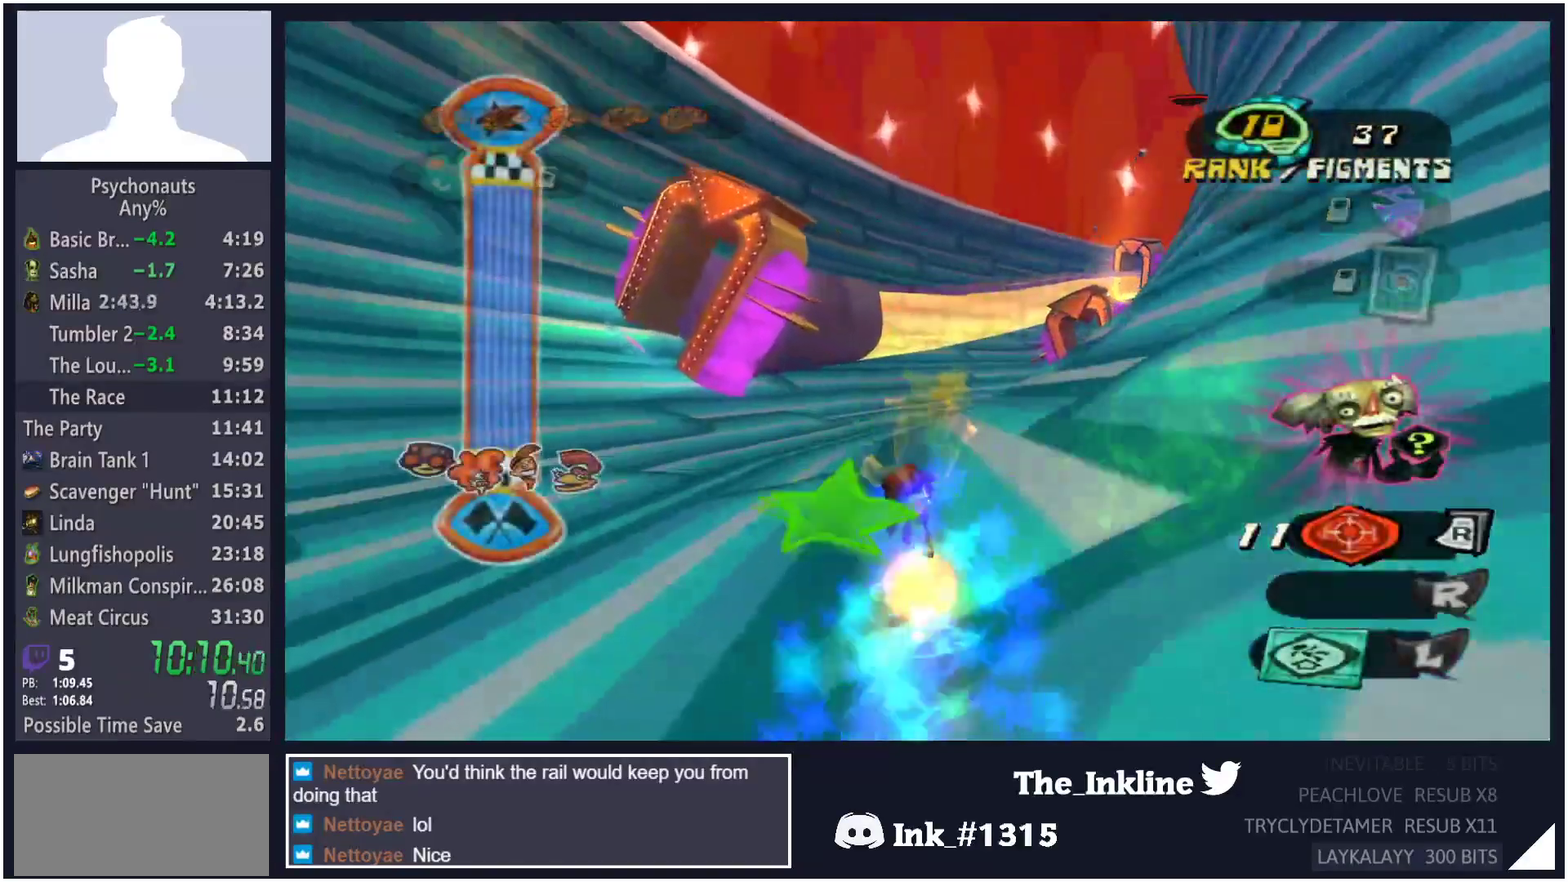
{"buttons": [], "left_stick": "up-right", "right_stick": "center", "button_events": [[133, "X", "down"], [200, "X", "up"]]}
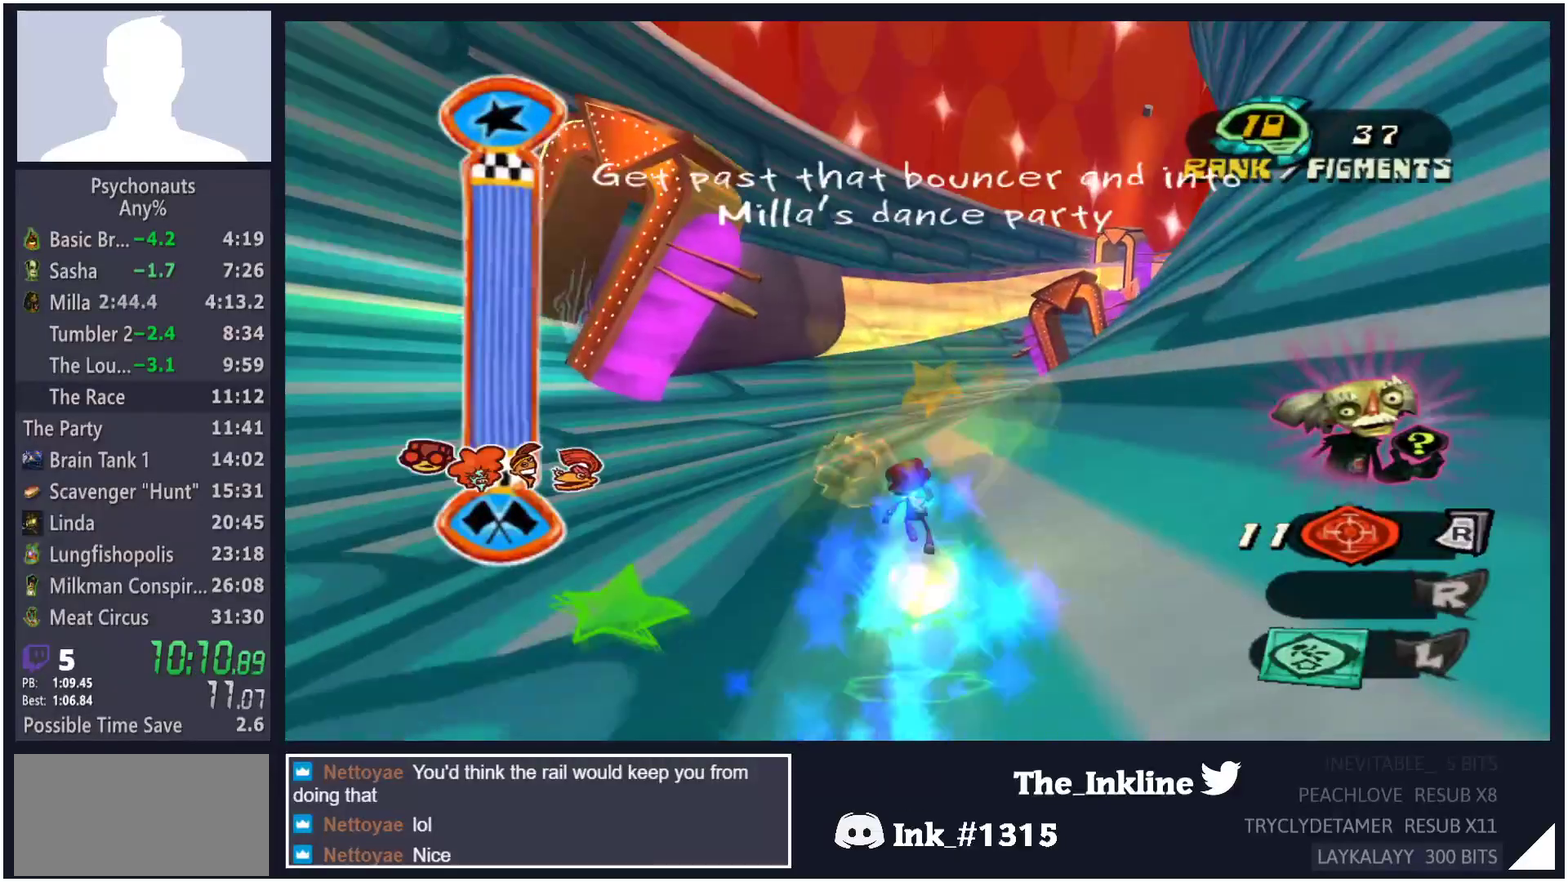
{"buttons": [], "left_stick": "up-right", "right_stick": "center", "button_events": []}
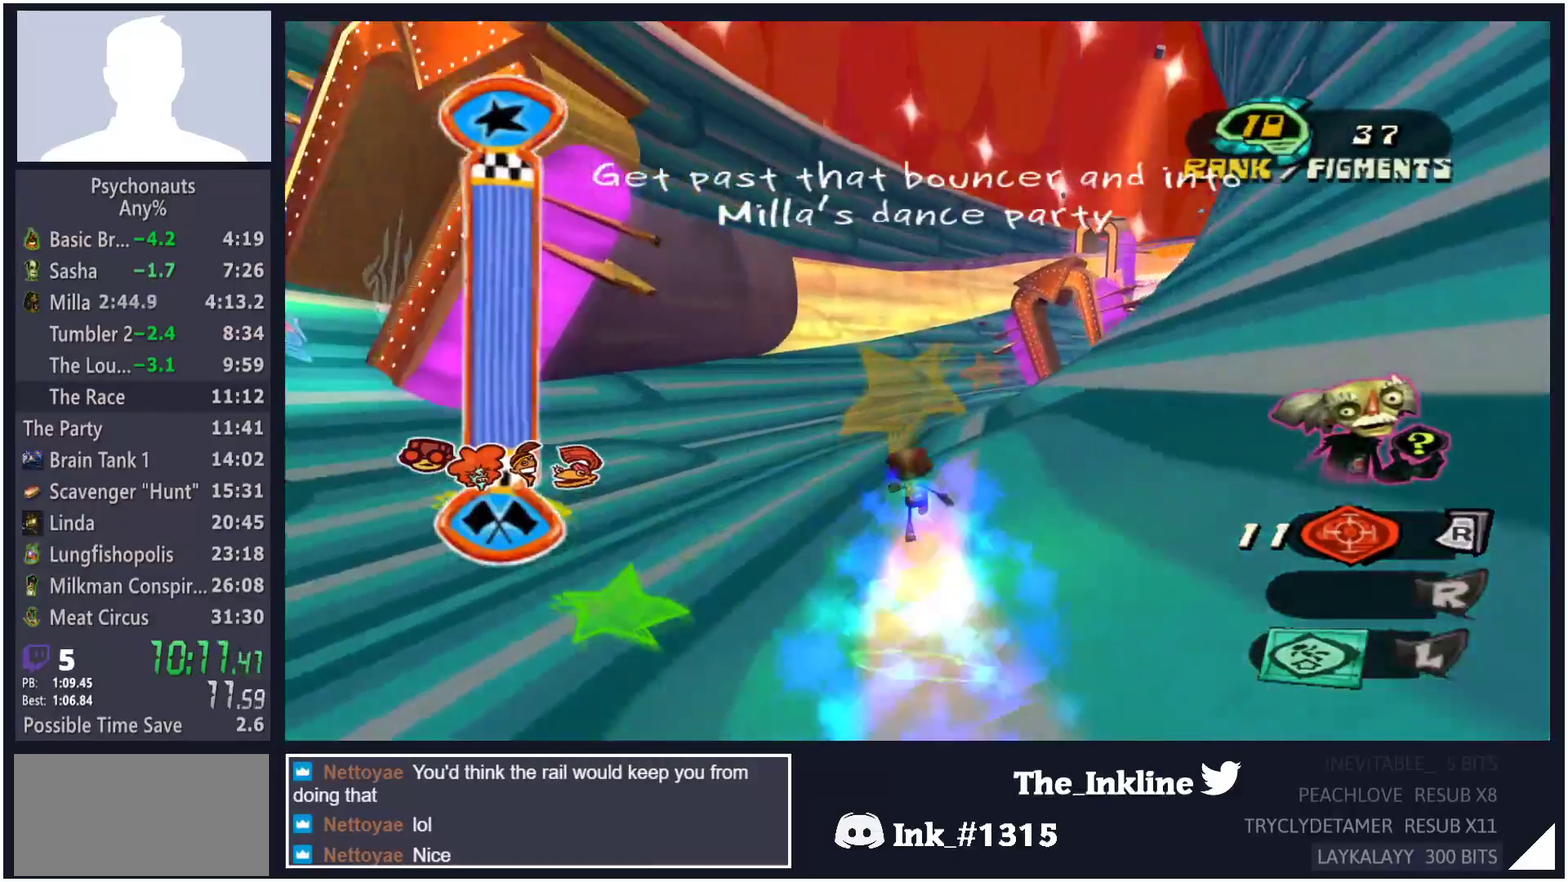
{"buttons": [], "left_stick": "up-right", "right_stick": "center", "button_events": [[117, "A", "down"], [200, "A", "up"]]}
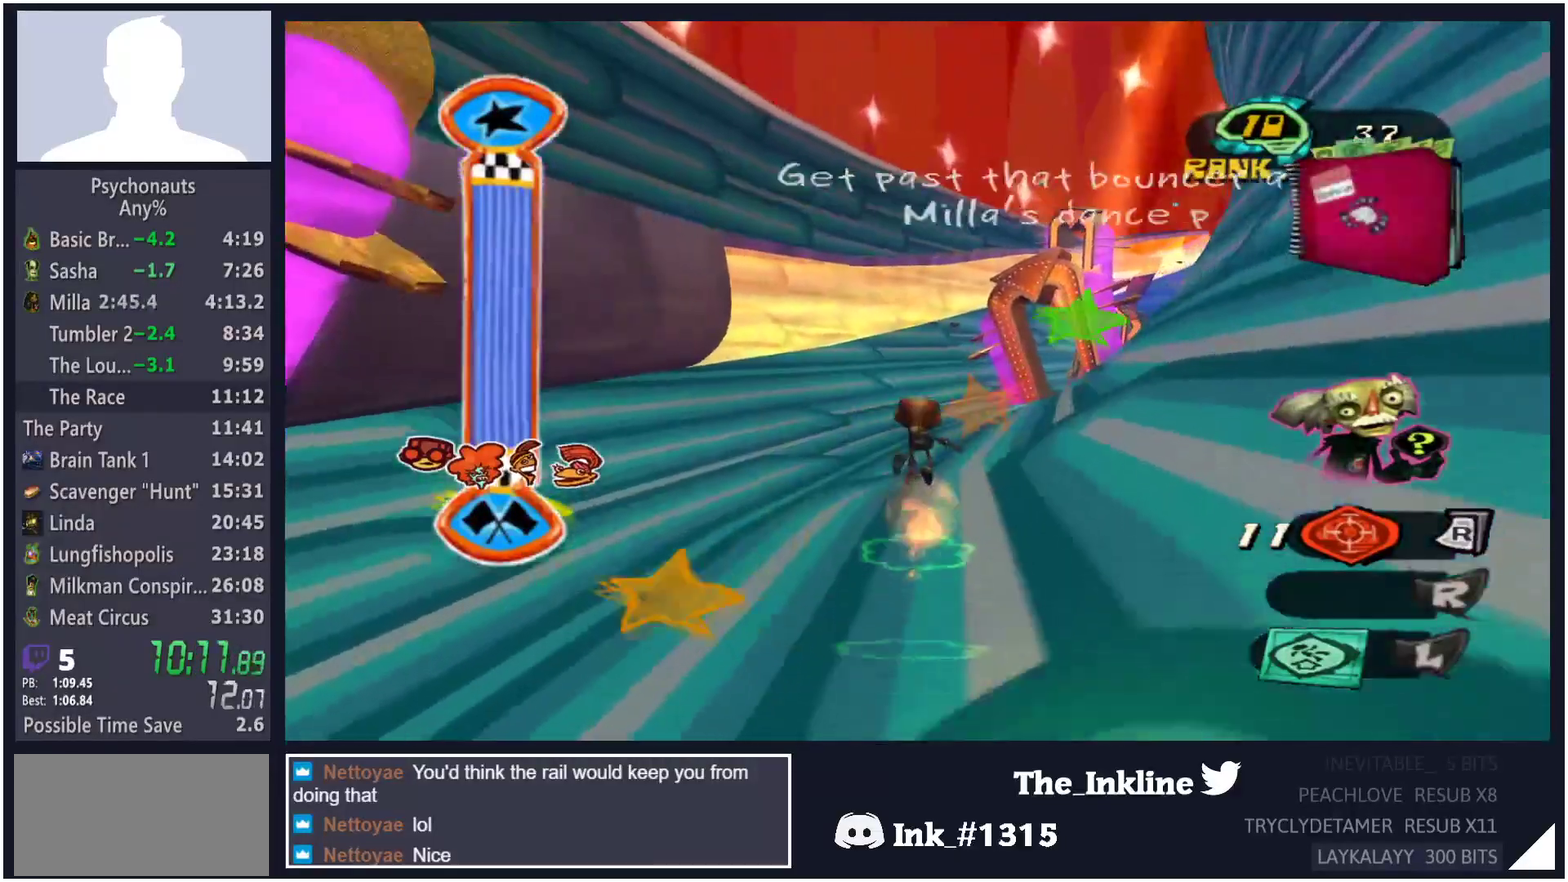
{"buttons": [], "left_stick": "up-right", "right_stick": "center", "button_events": []}
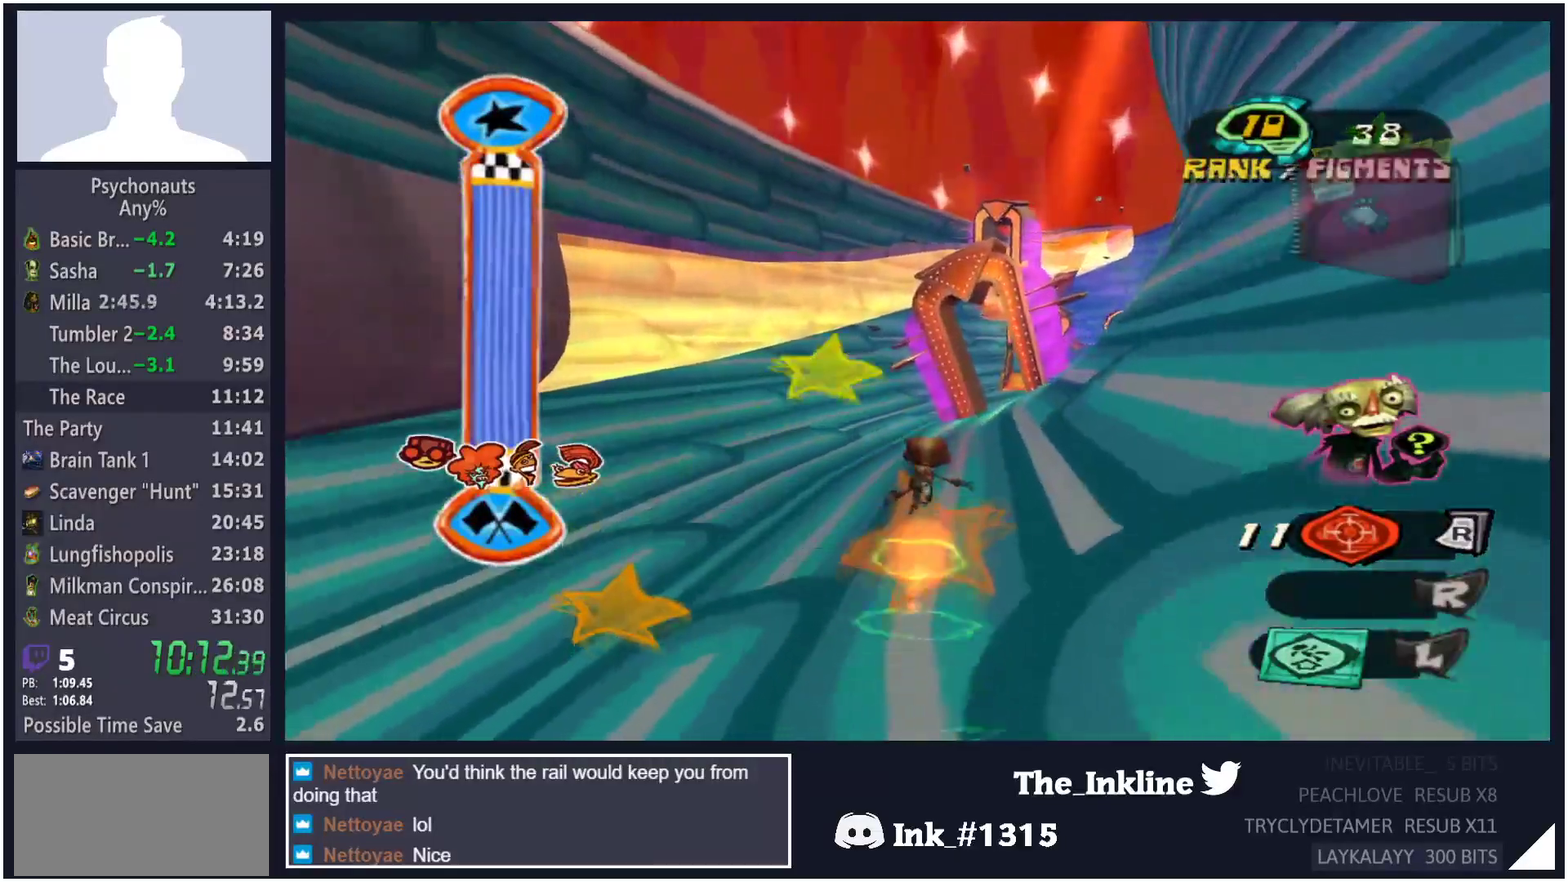
{"buttons": [], "left_stick": "up-right", "right_stick": "center", "button_events": []}
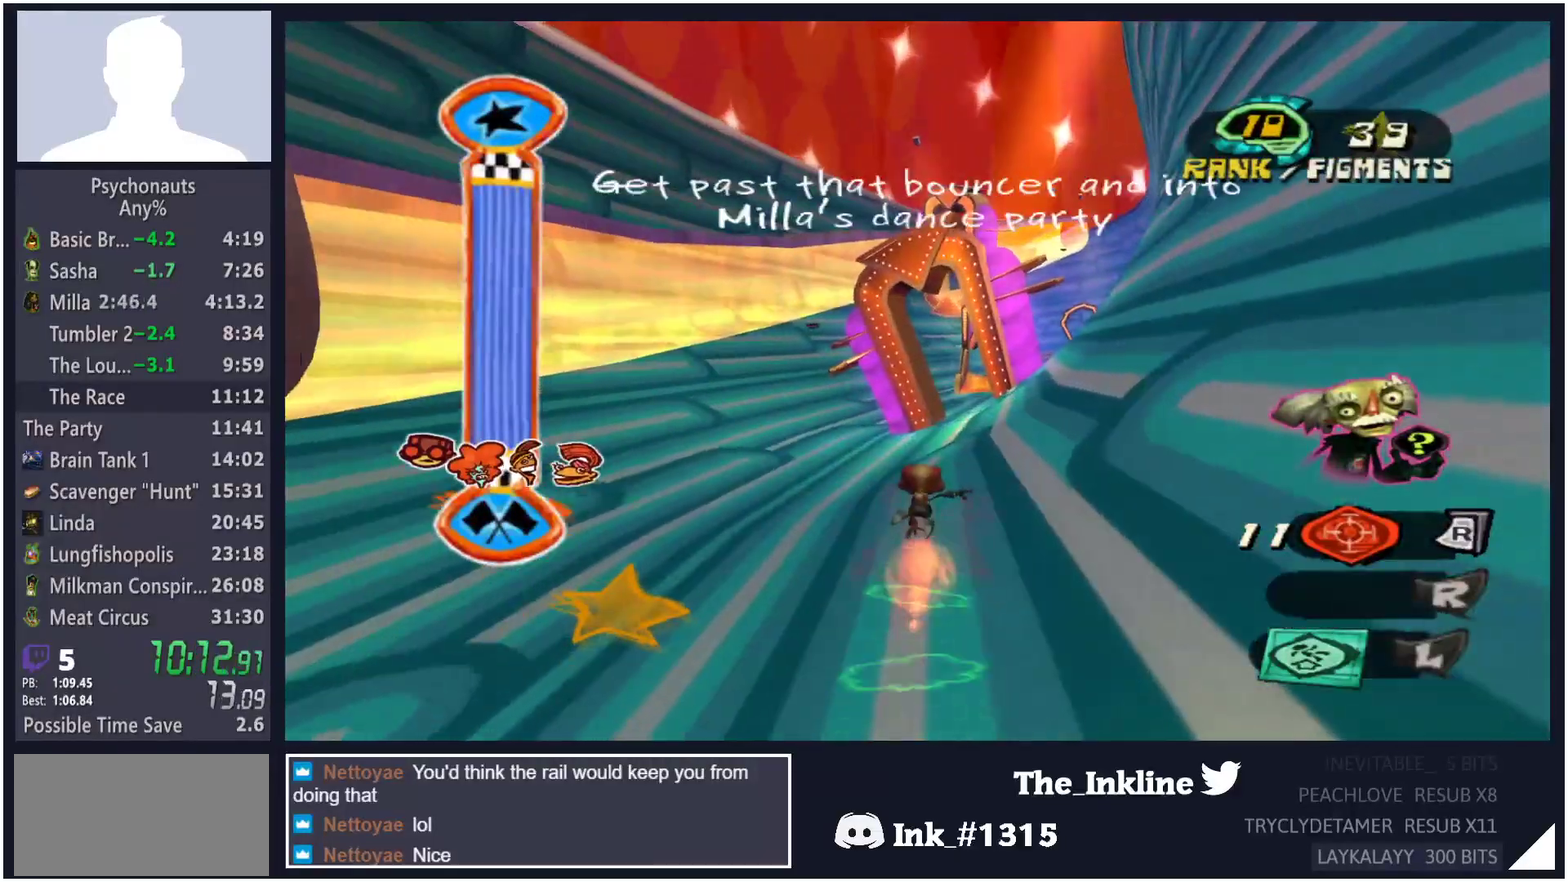
{"buttons": [], "left_stick": "up", "right_stick": "center", "button_events": [[67, "B", "down"], [133, "B", "up"], [417, "A", "down"], [467, "A", "up"]]}
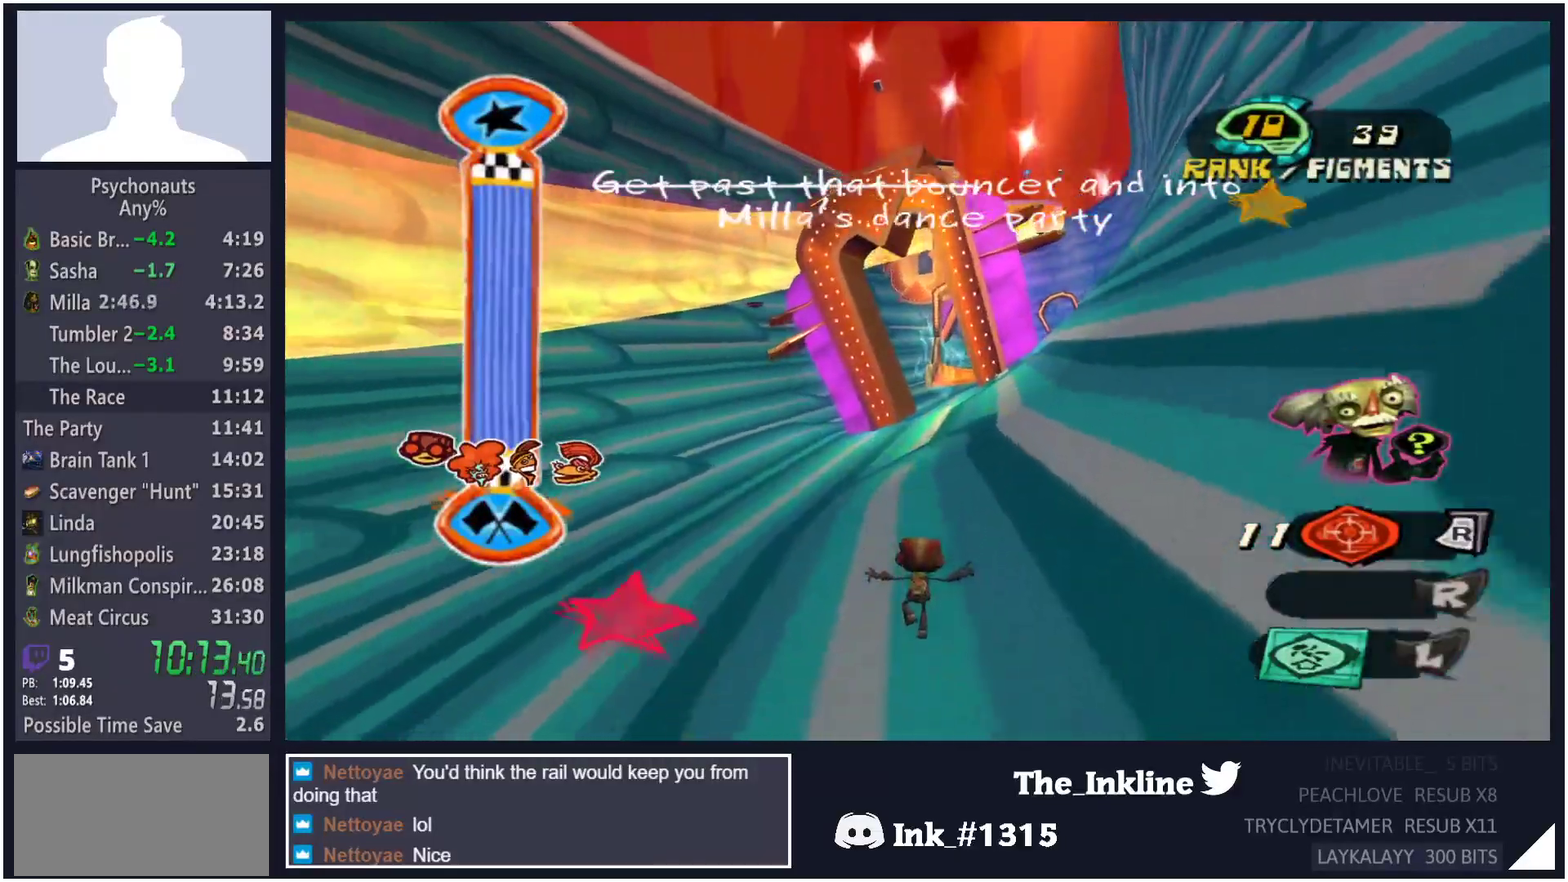
{"buttons": [], "left_stick": "up", "right_stick": "center", "button_events": [[33, "A", "down"], [83, "A", "up"], [133, "A", "down"], [200, "A", "up"]]}
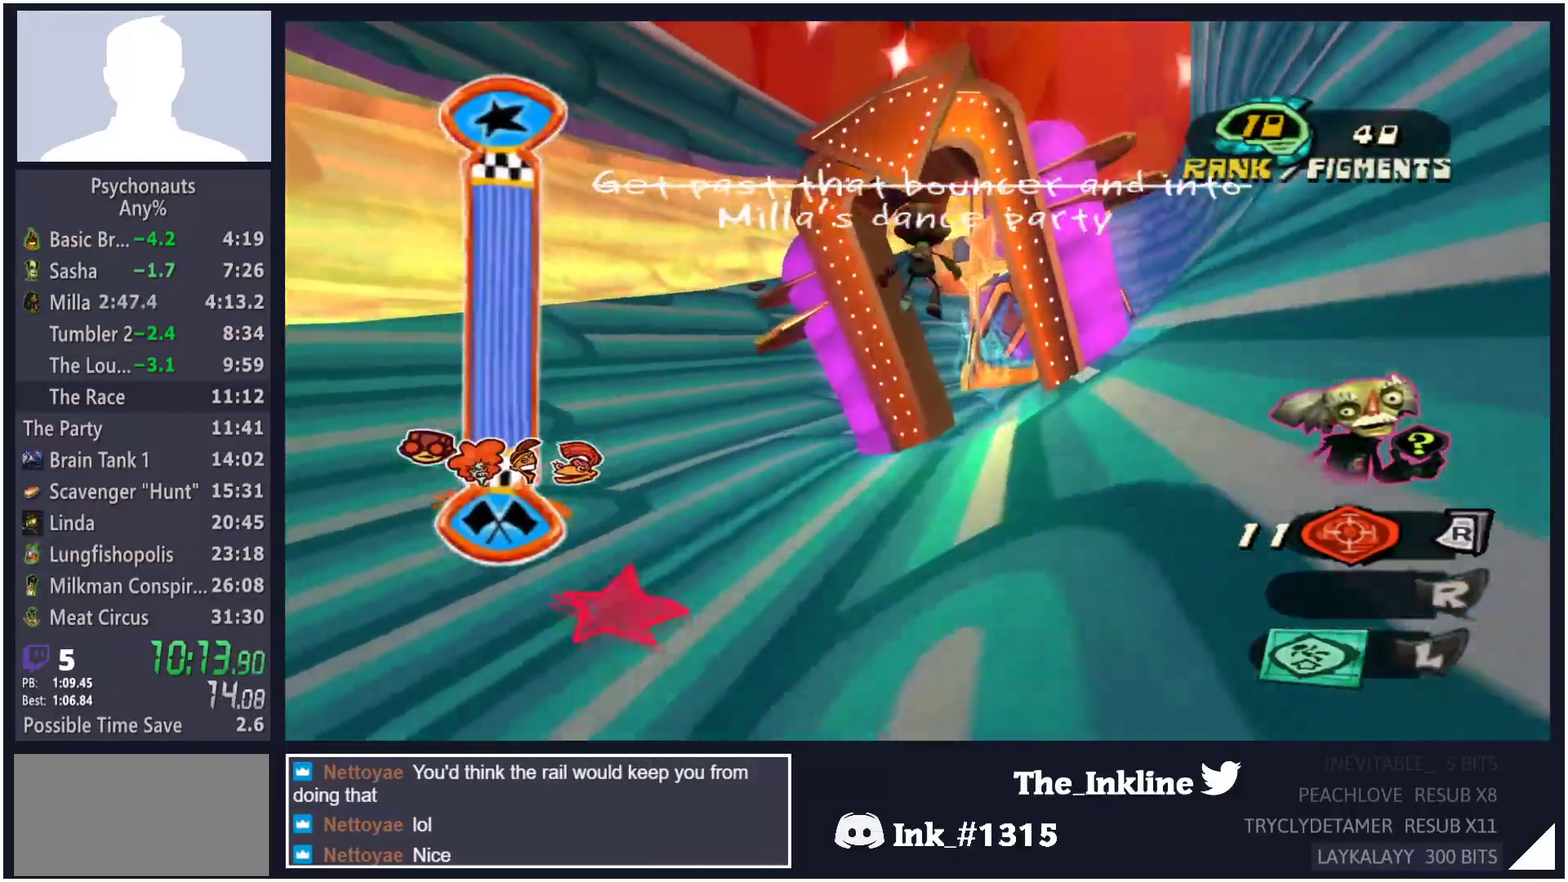
{"buttons": [], "left_stick": "up", "right_stick": "center", "button_events": []}
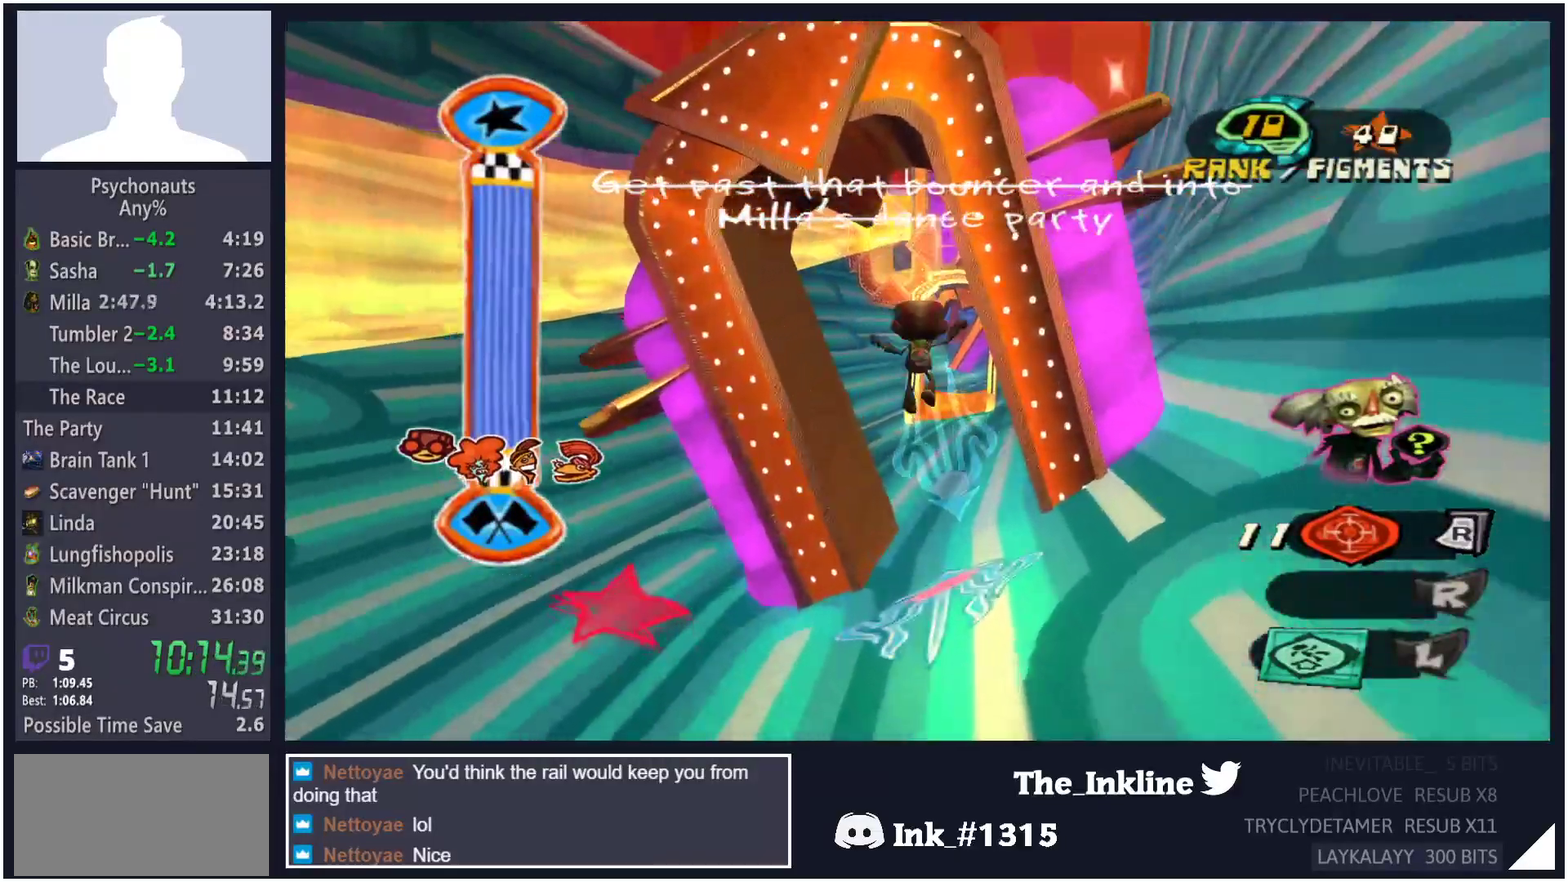
{"buttons": [], "left_stick": "up", "right_stick": "center", "button_events": []}
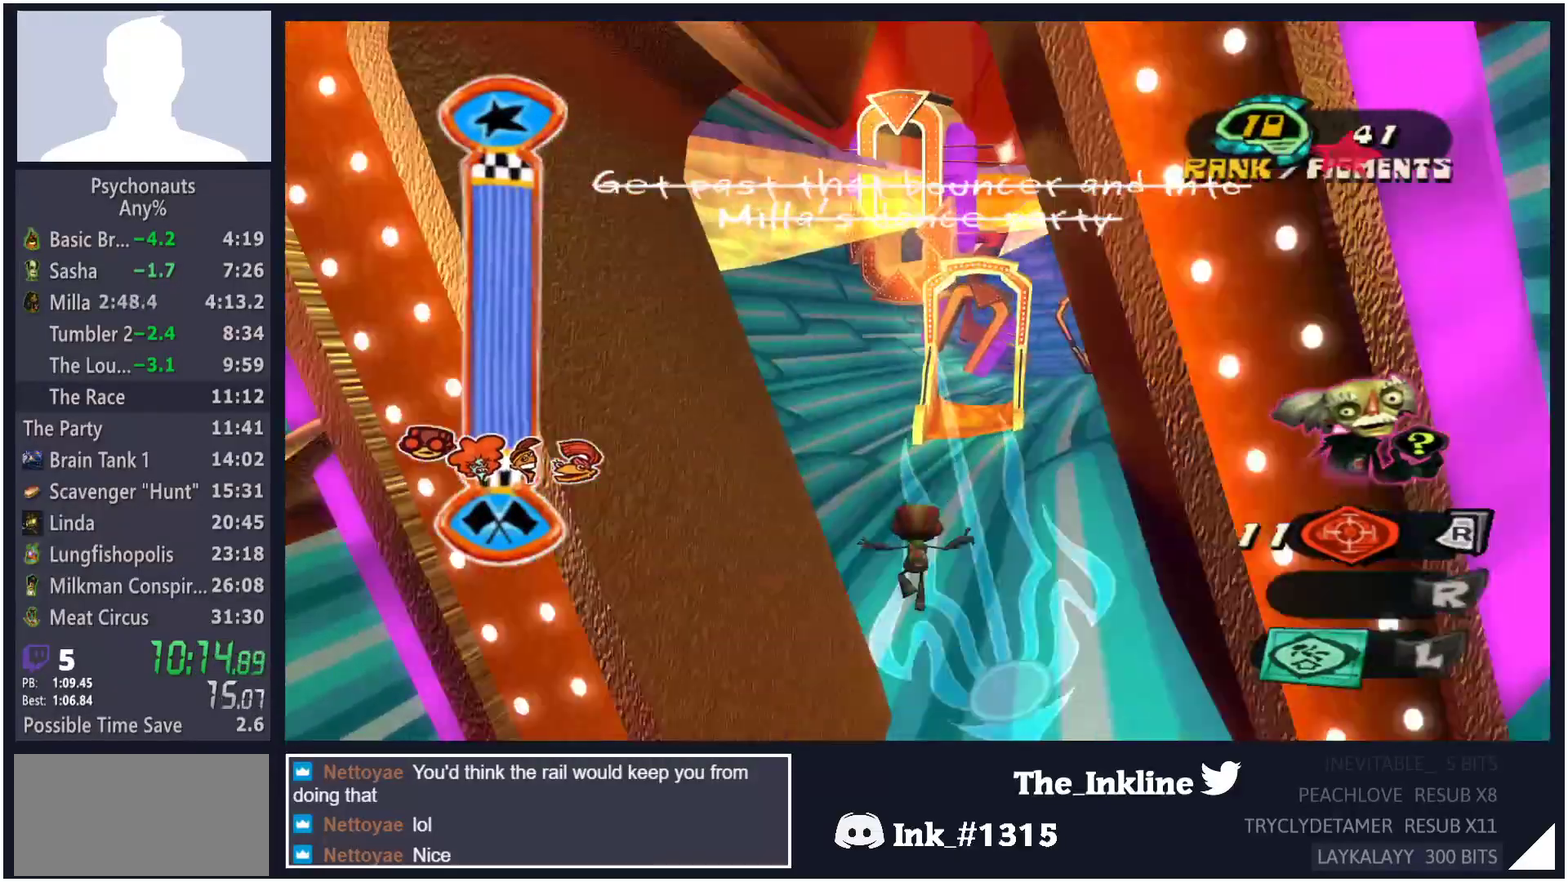
{"buttons": ["A"], "left_stick": "up", "right_stick": "center", "button_events": [[500, "A", "down"]]}
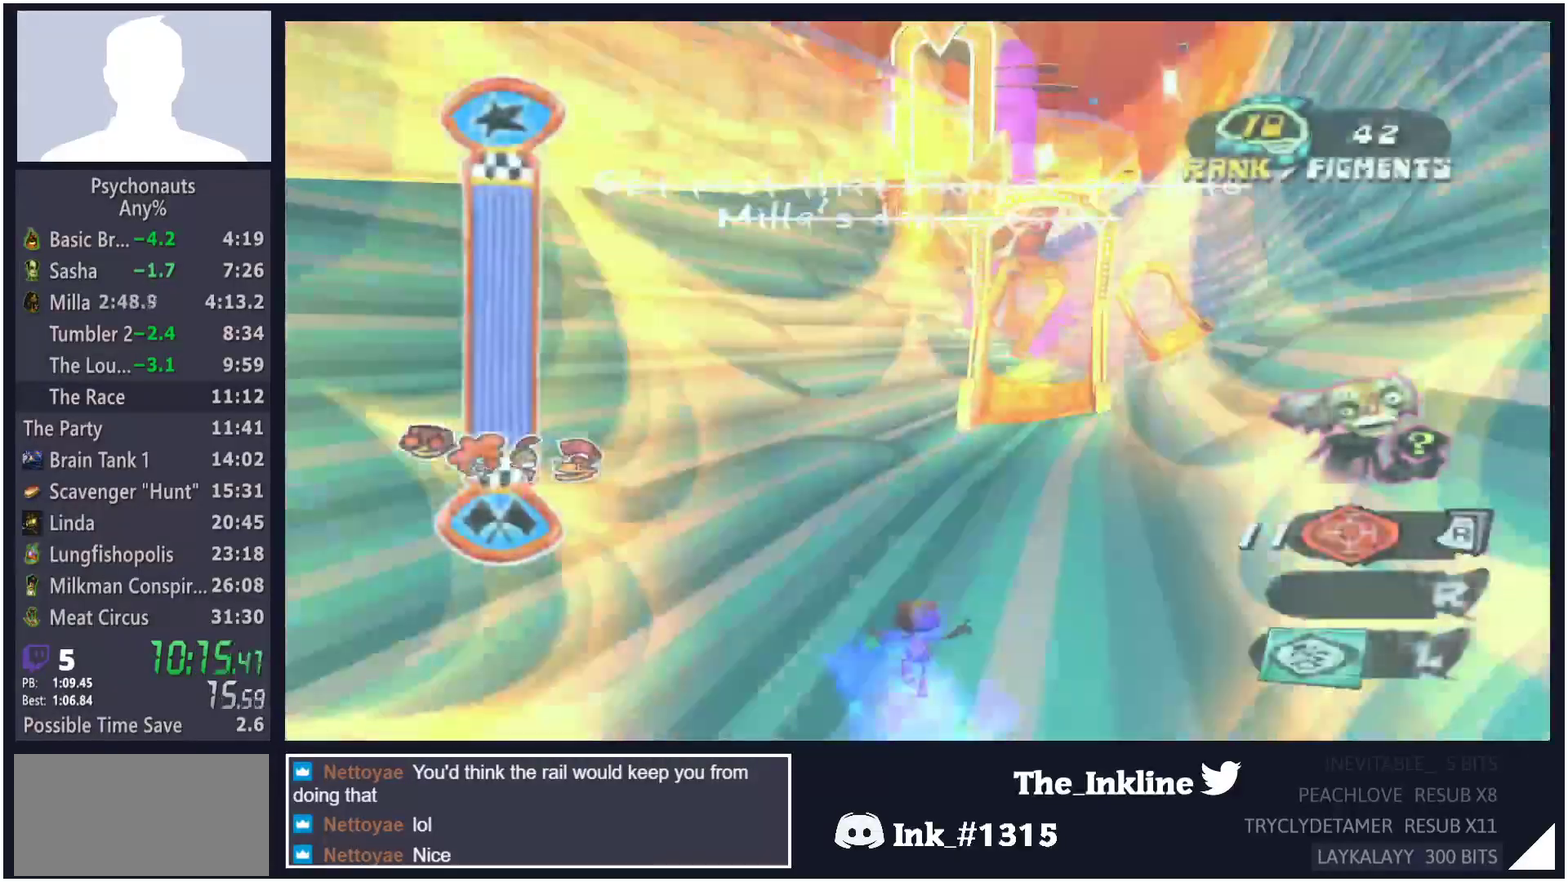
{"buttons": [], "left_stick": "up", "right_stick": "center"}
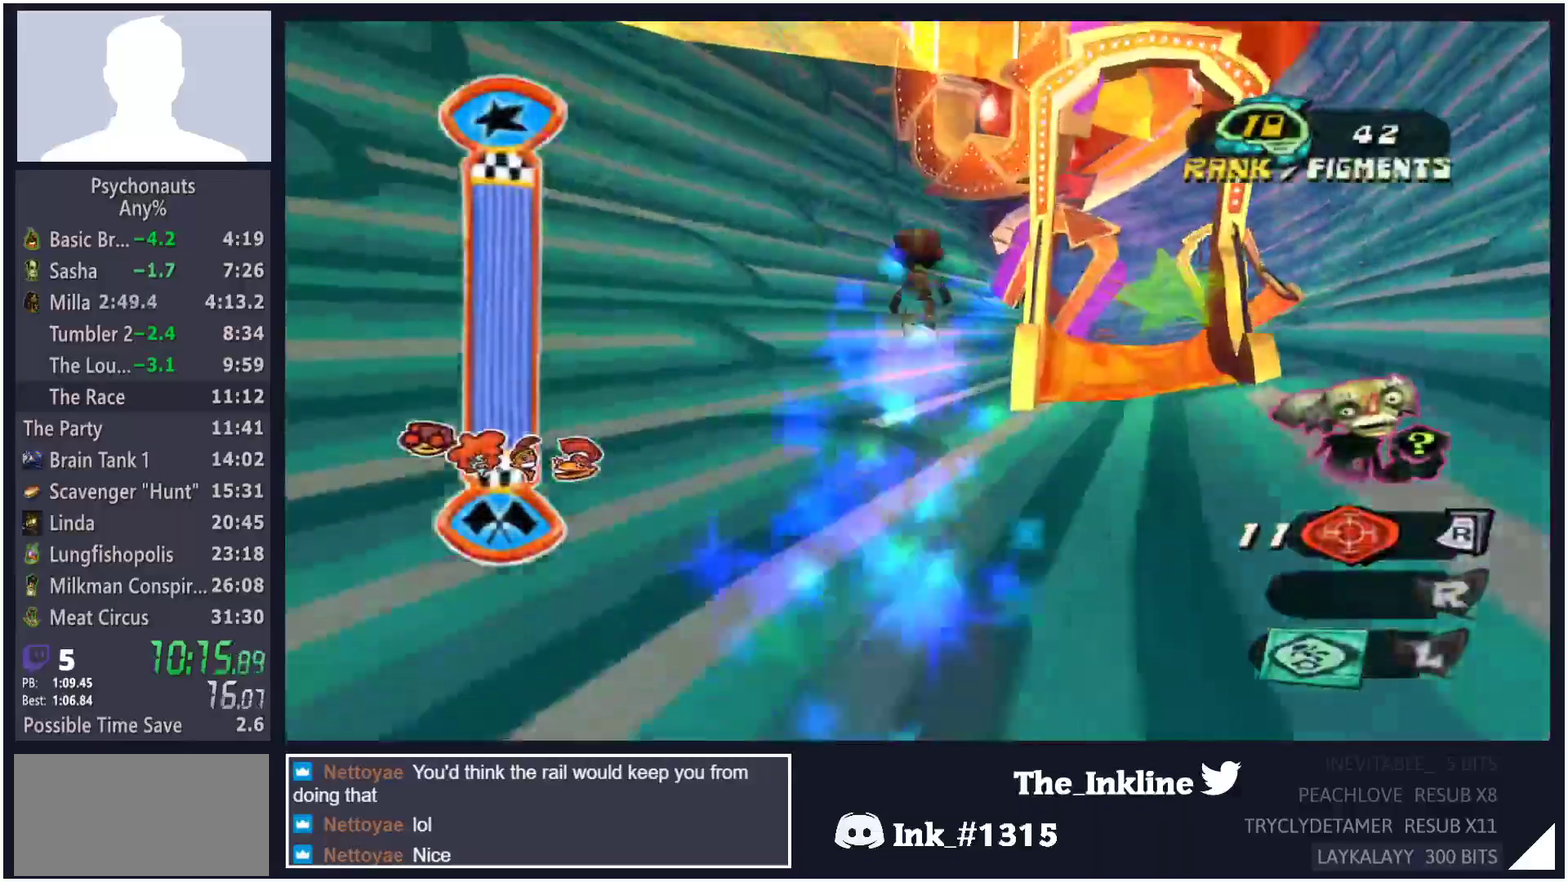
{"buttons": [], "left_stick": "up", "right_stick": "center", "button_events": []}
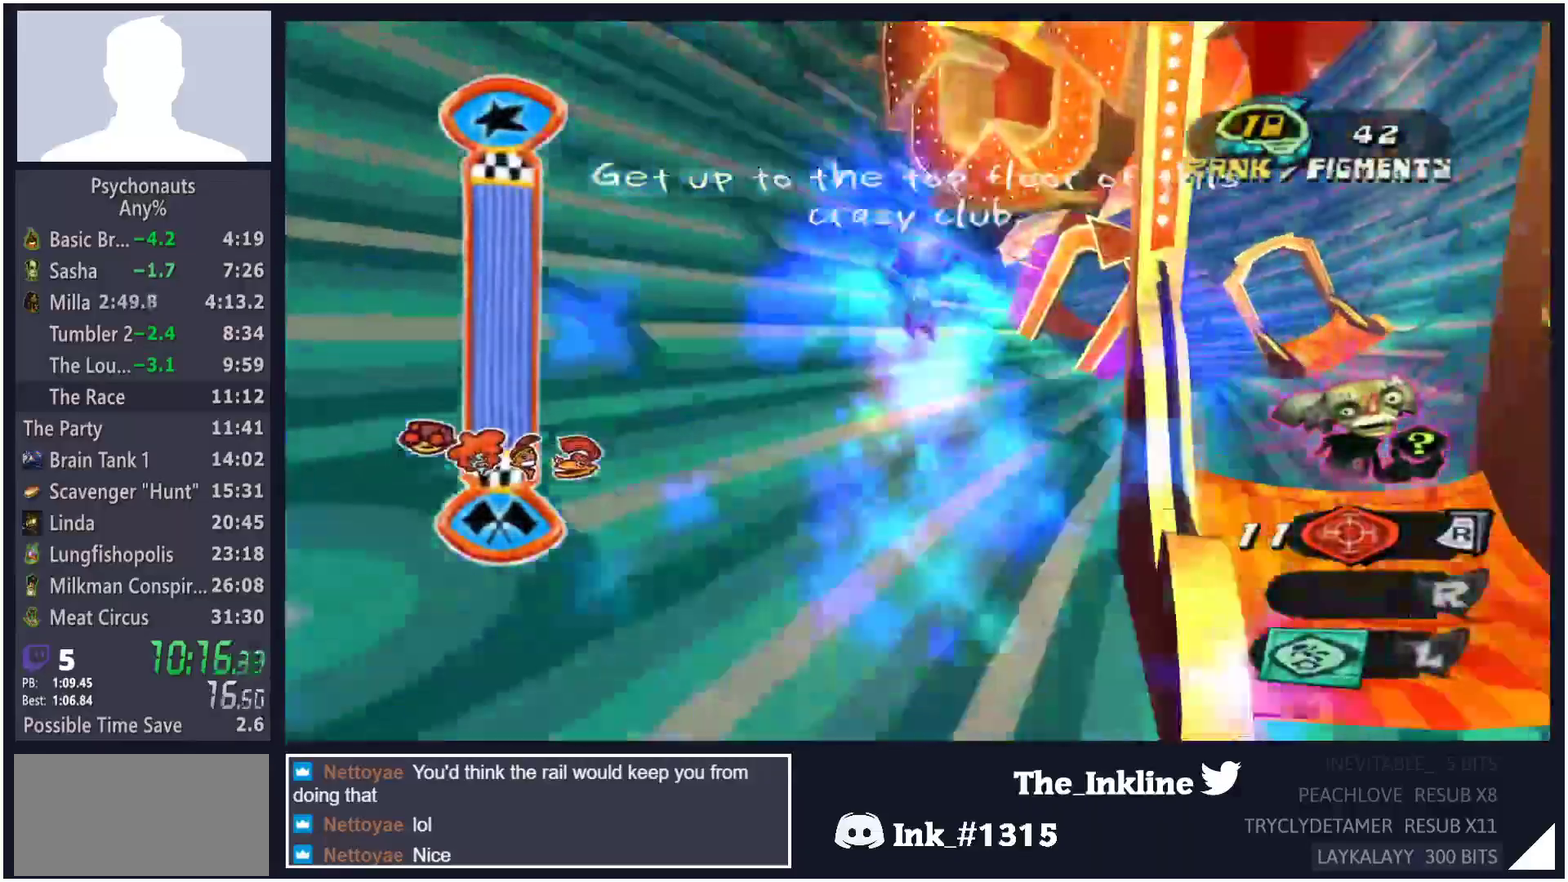
{"buttons": ["A"], "left_stick": "up", "right_stick": "center"}
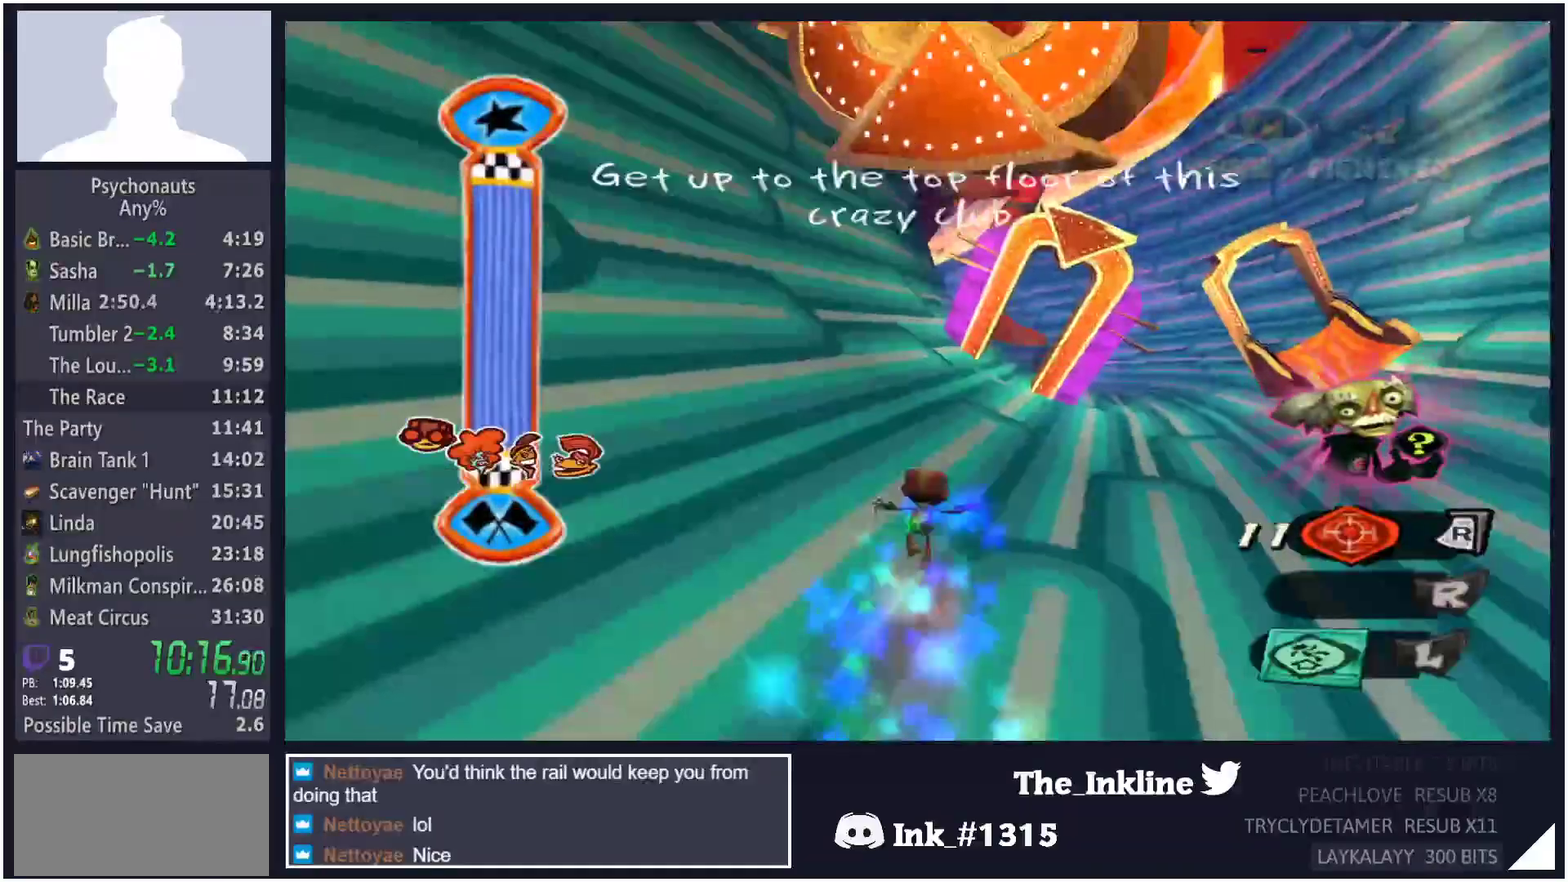
{"buttons": ["A"], "left_stick": "up", "right_stick": "center"}
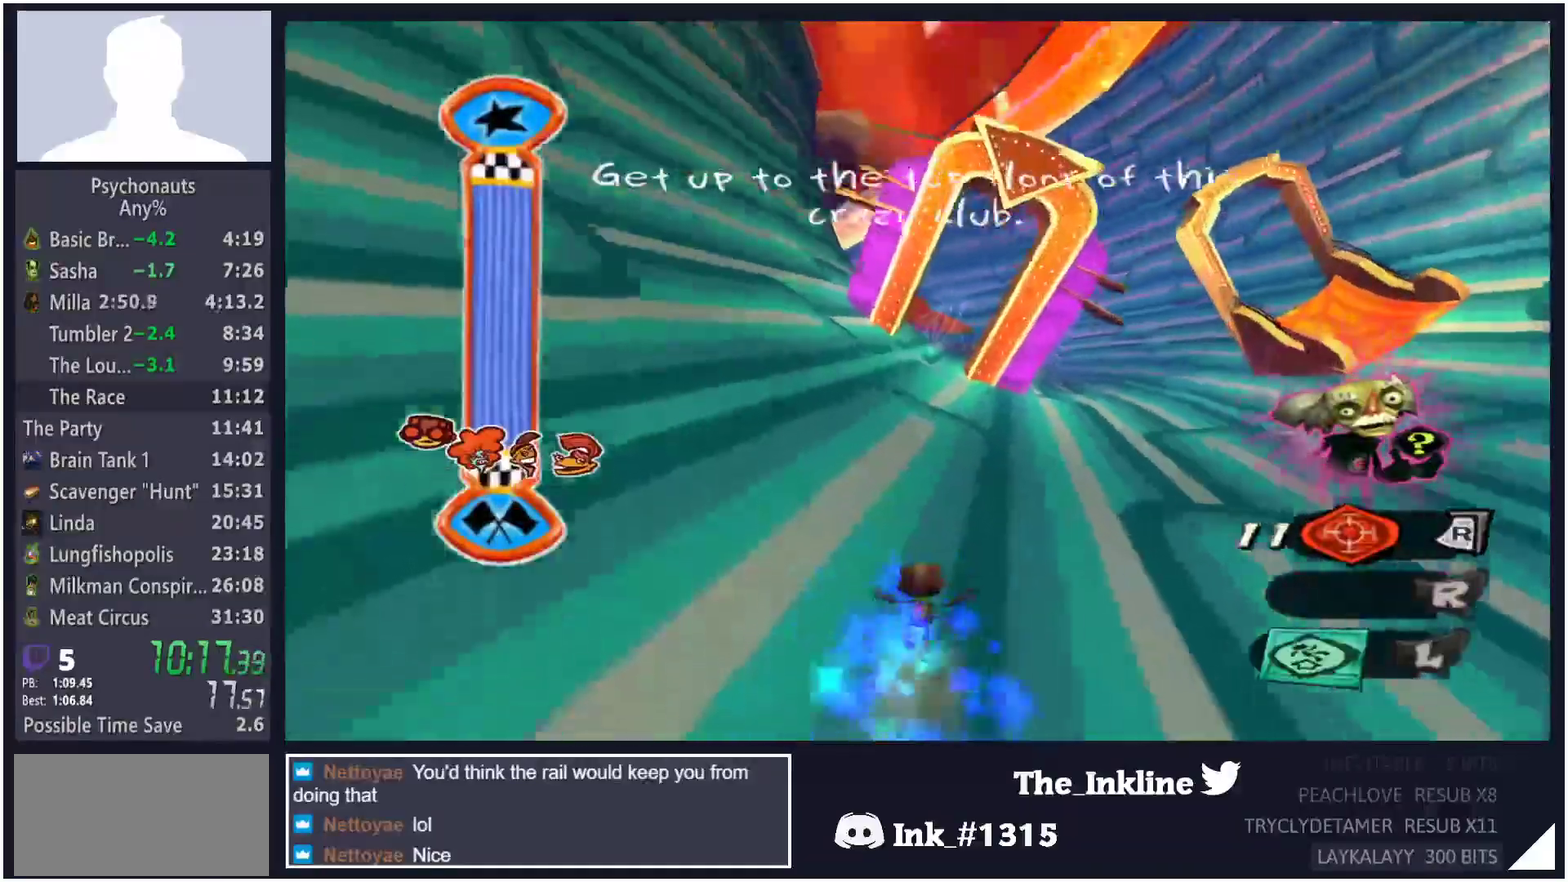
{"buttons": [], "left_stick": "up", "right_stick": "center", "button_events": [[100, "A", "up"], [233, "A", "down"], [300, "A", "up"]]}
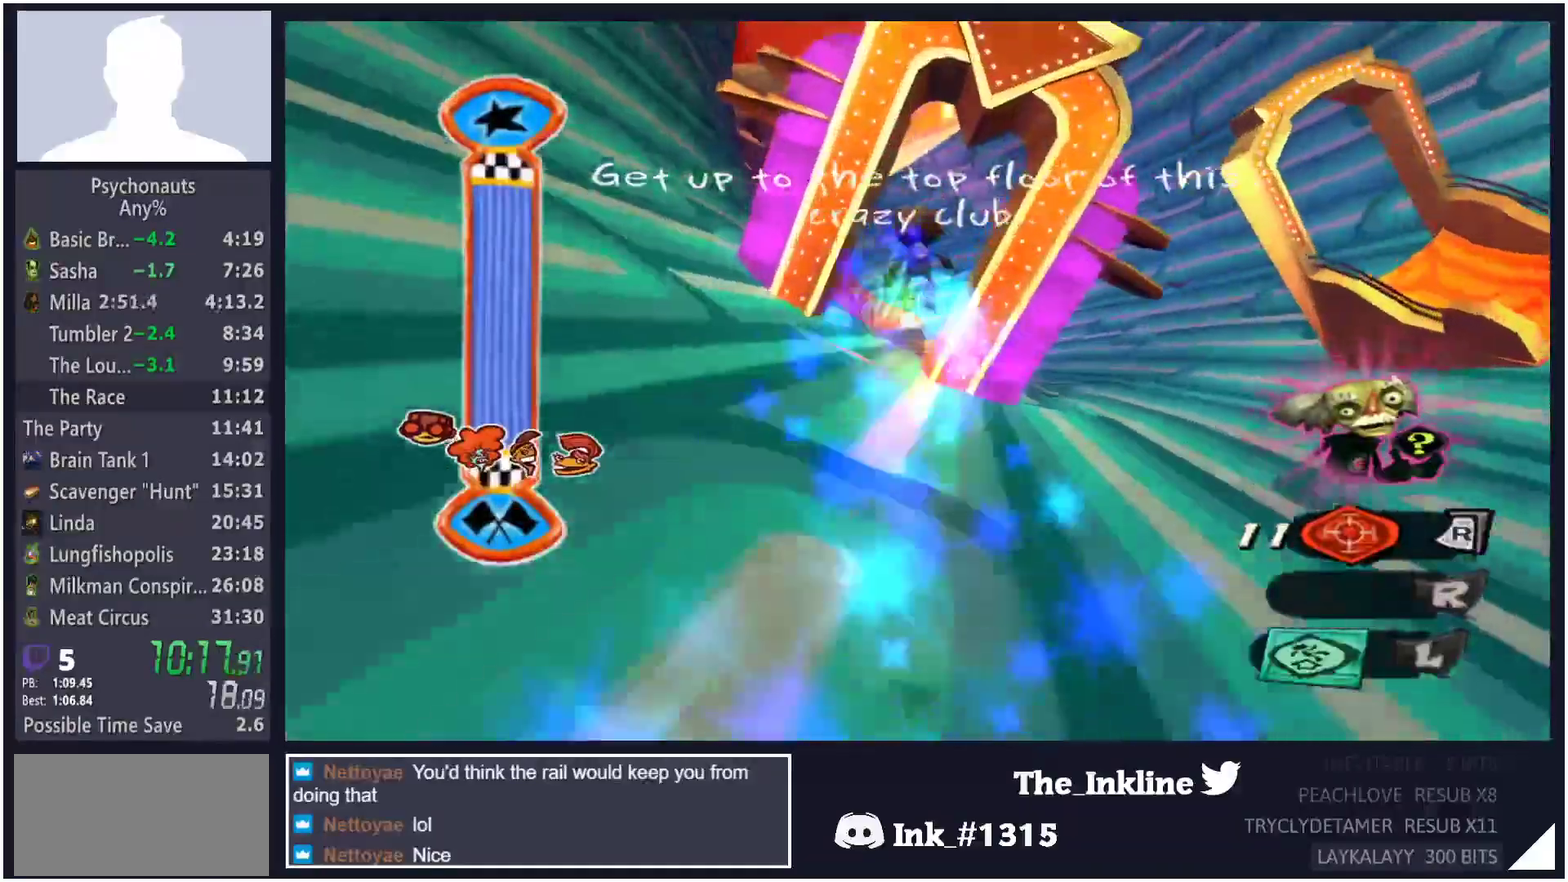
{"buttons": [], "left_stick": "up", "right_stick": "center", "button_events": []}
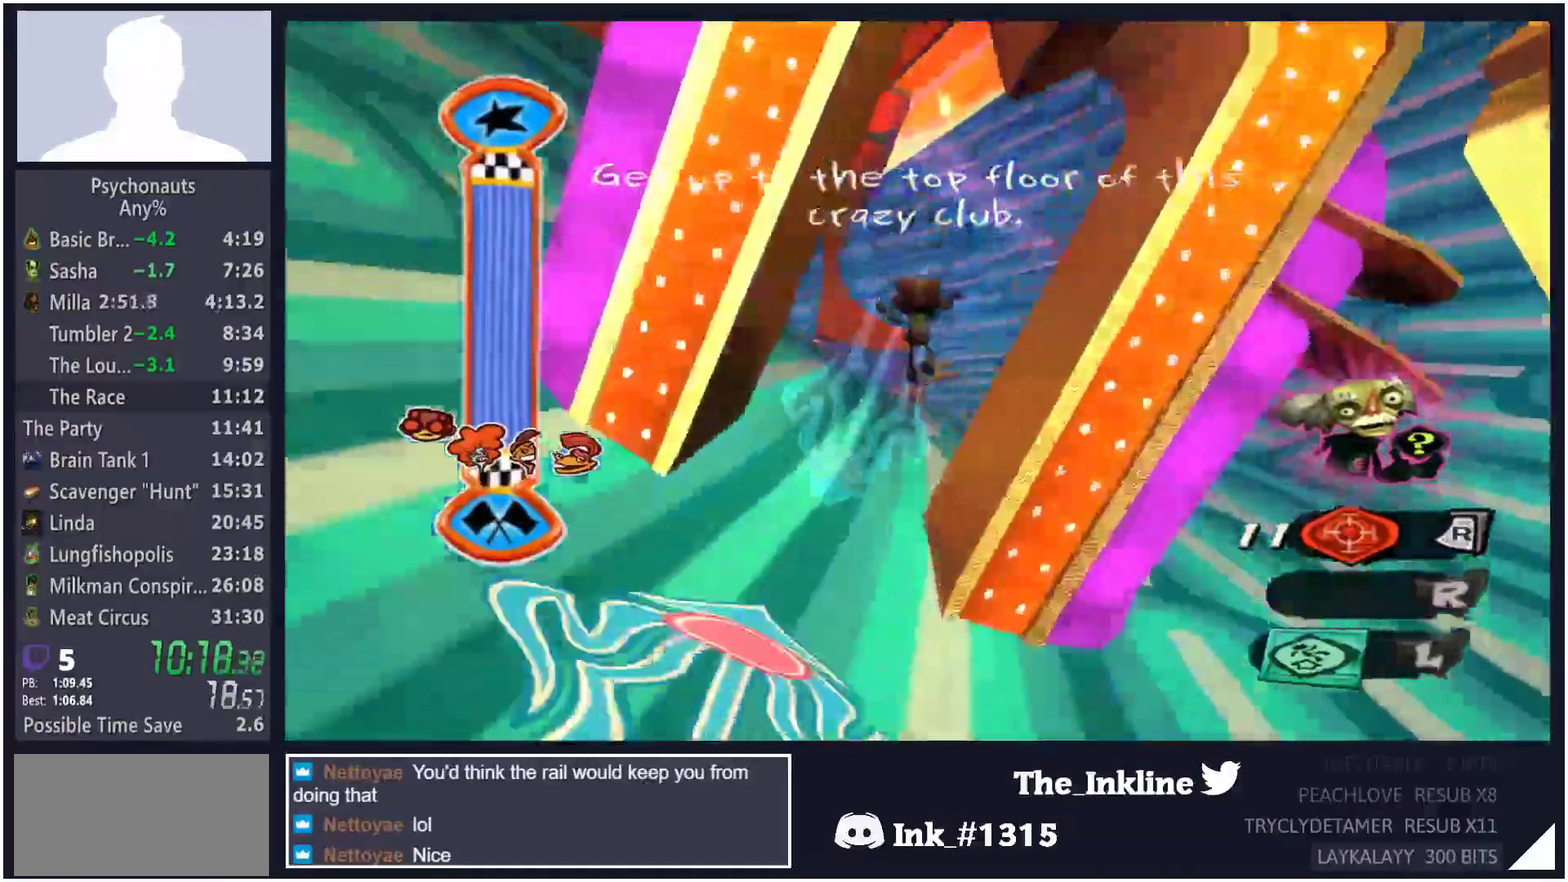
{"buttons": [], "left_stick": "up", "right_stick": "center", "button_events": []}
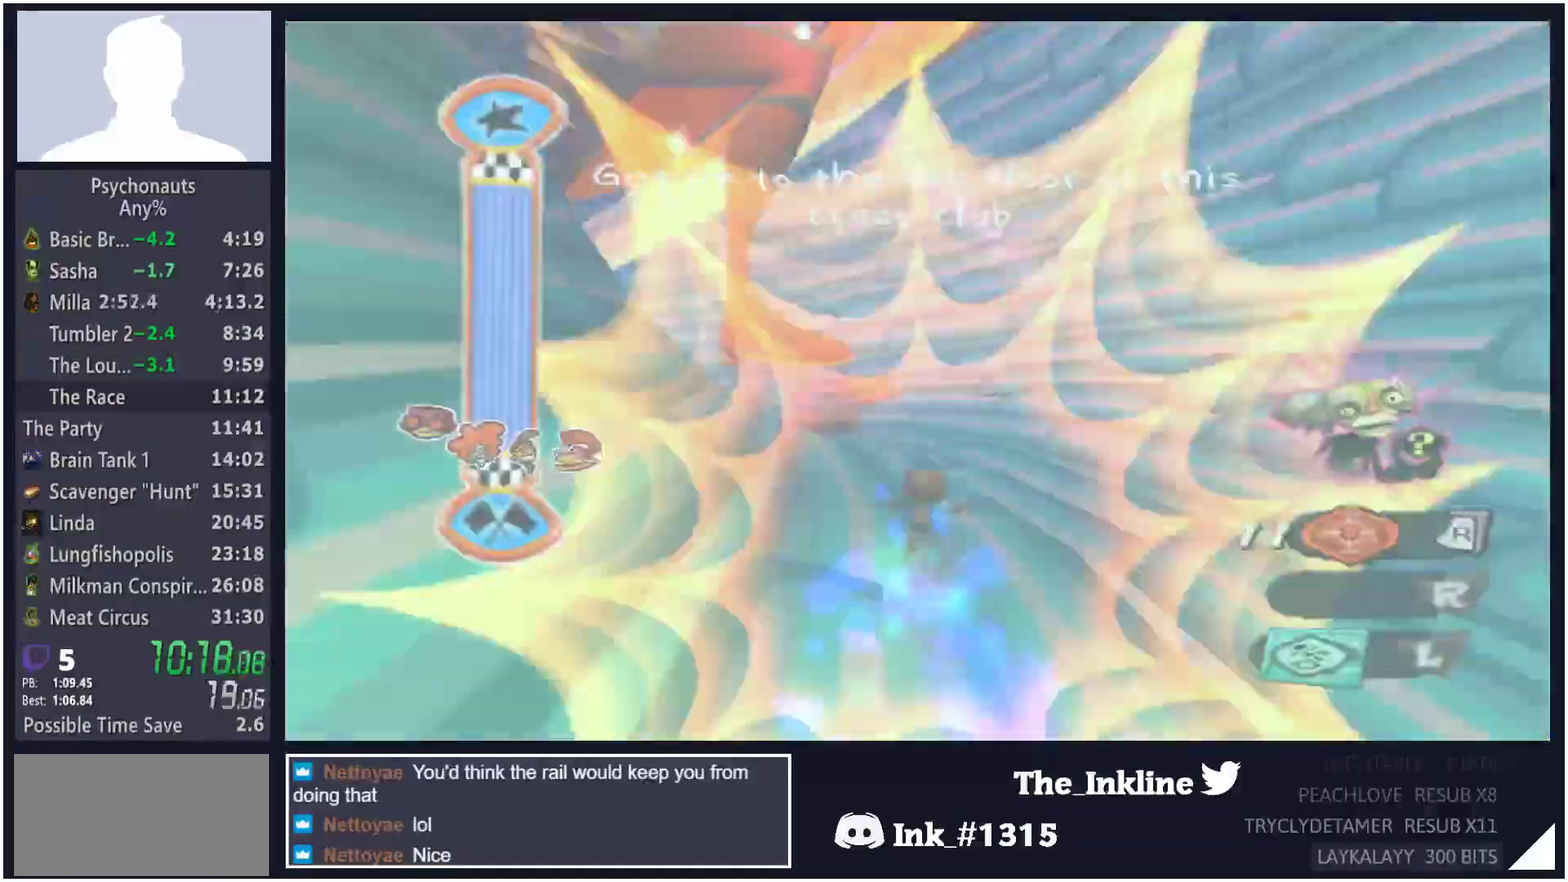
{"buttons": [], "left_stick": "up", "right_stick": "center", "button_events": [[450, "A", "down"], [500, "A", "up"]]}
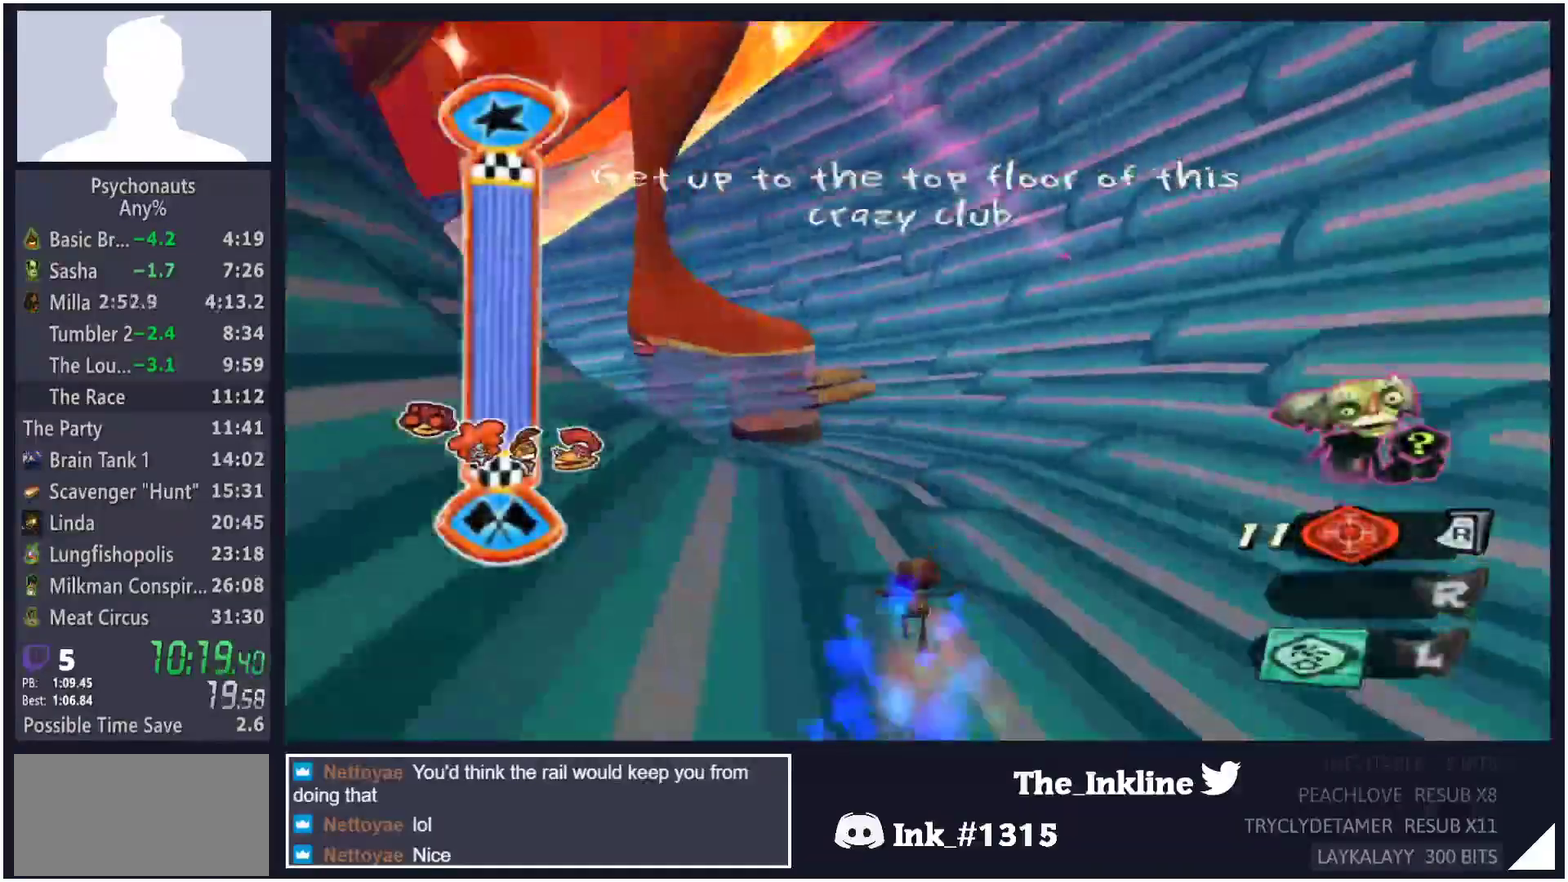
{"buttons": ["A"], "left_stick": "up-left", "right_stick": "center", "button_events": [[167, "A", "down"], [217, "A", "up"], [400, "A", "down"]]}